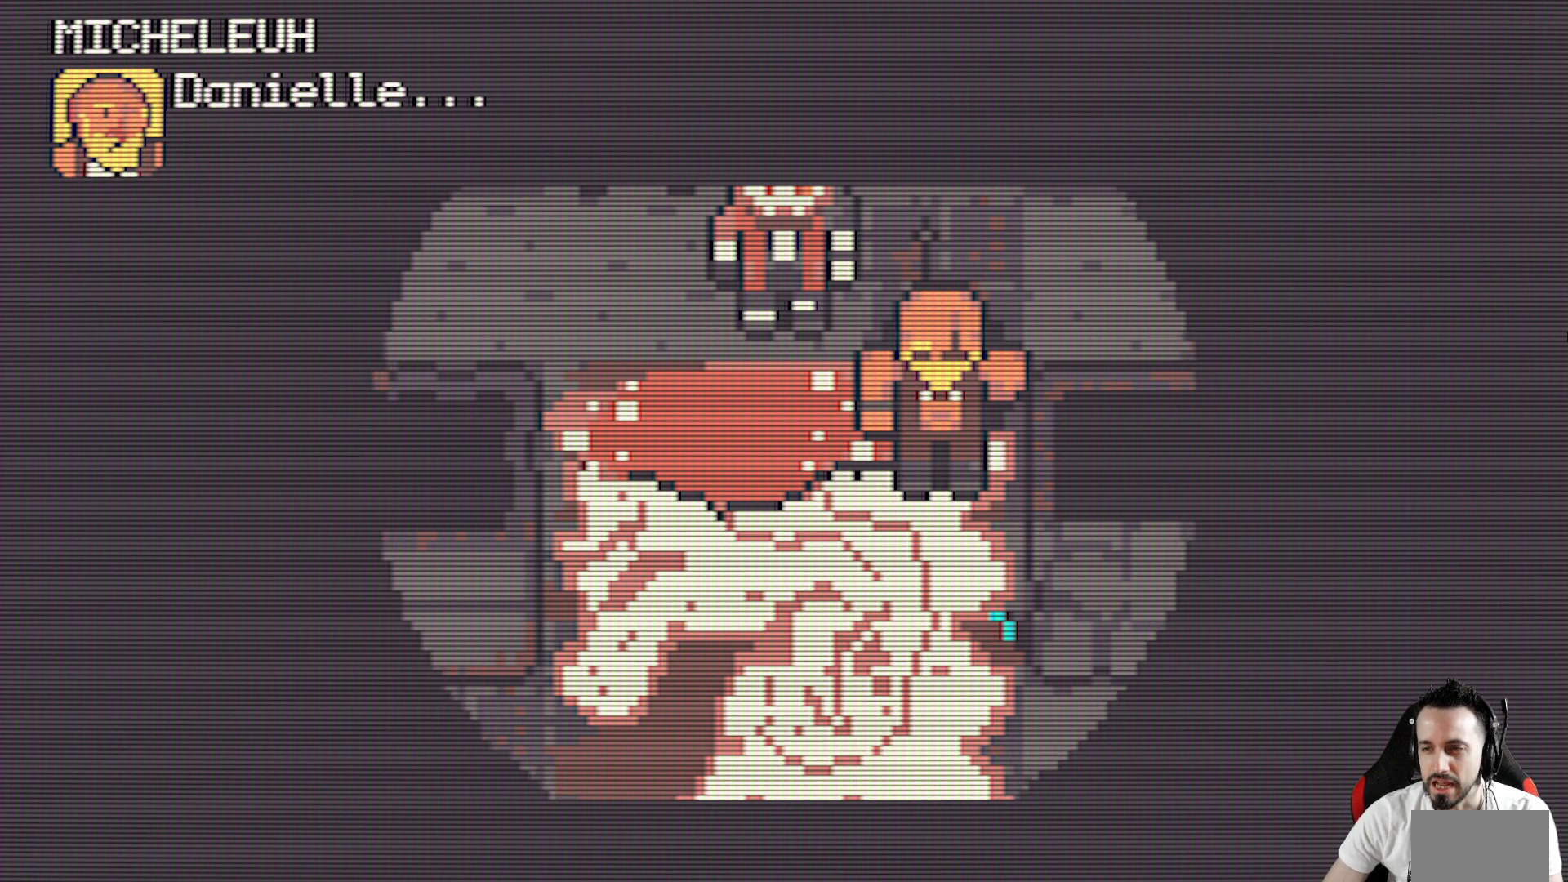
Gameplay with keyboard; each line is a JSON object with the keys held at the frame after it. "events" lists presses ("down") and releases ("up") of "ctrl", "down", "left", "return", "right", "space", "up" and "x" between this image and that frame as [ms after this image, input, new state], when the widget could be followed in between. No other keys are recorded. Mouse input is not recorded.
{"keys": ["space"], "events": [[434, "space", "down"]]}
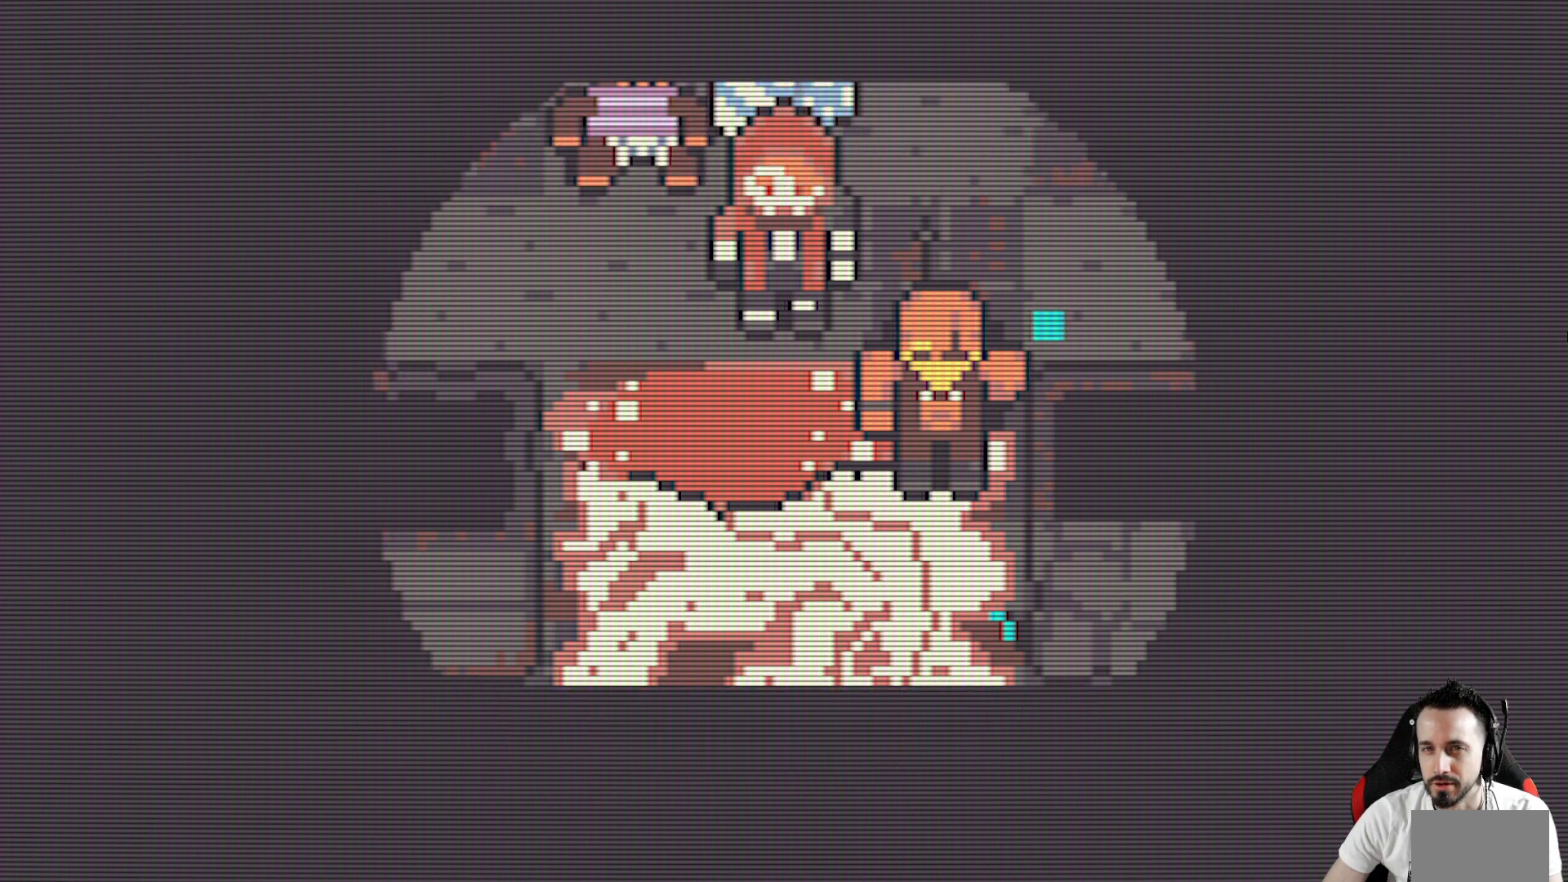
{"keys": [], "events": [[34, "space", "up"]]}
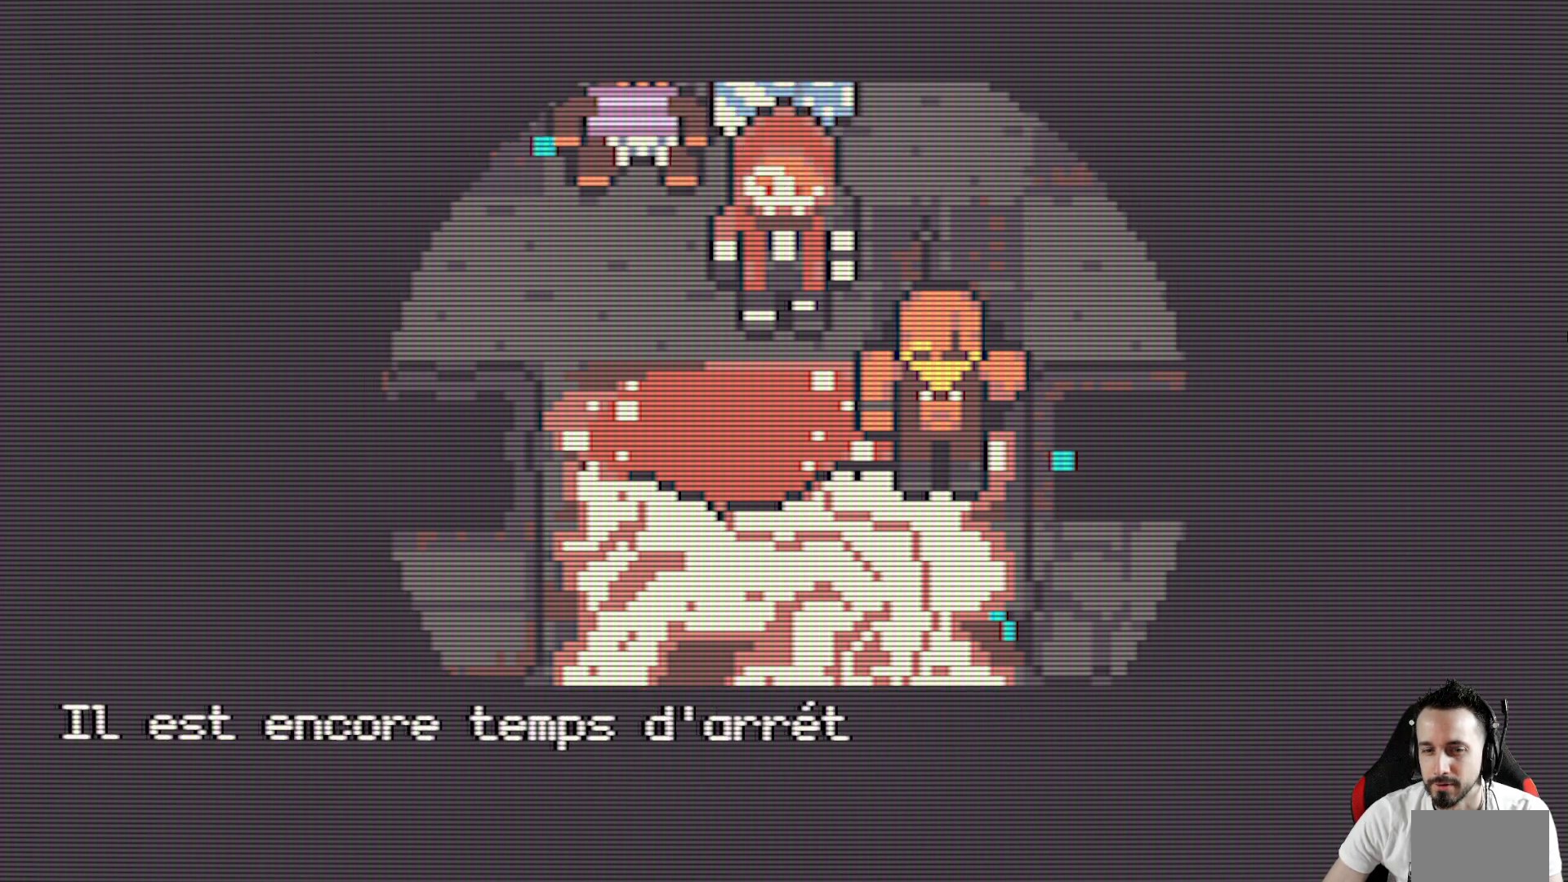
{"keys": [], "events": []}
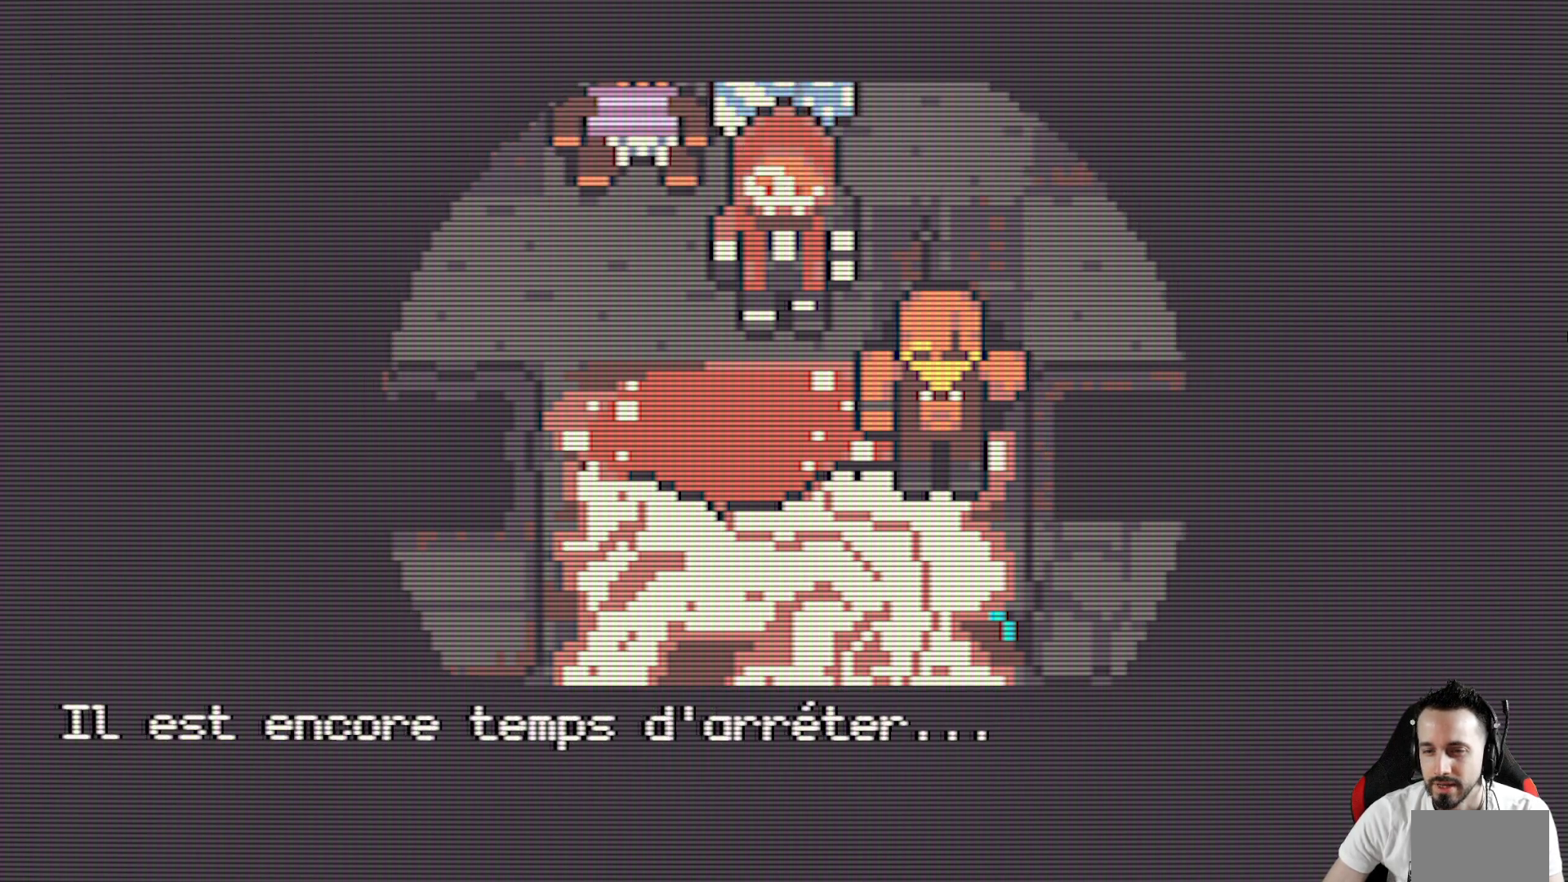
{"keys": [], "events": []}
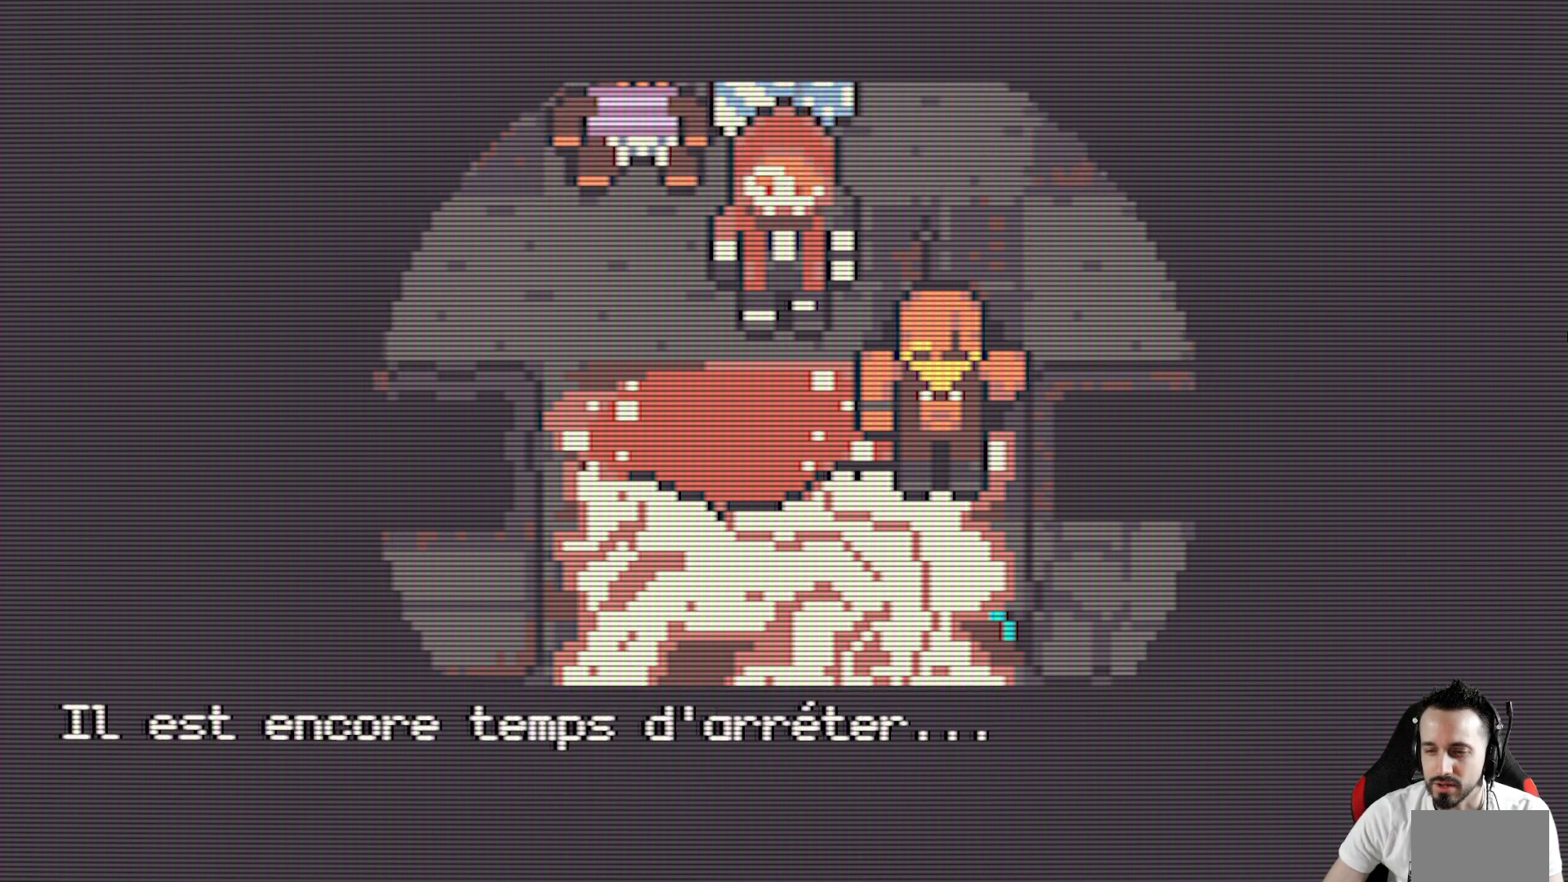
{"keys": [], "events": []}
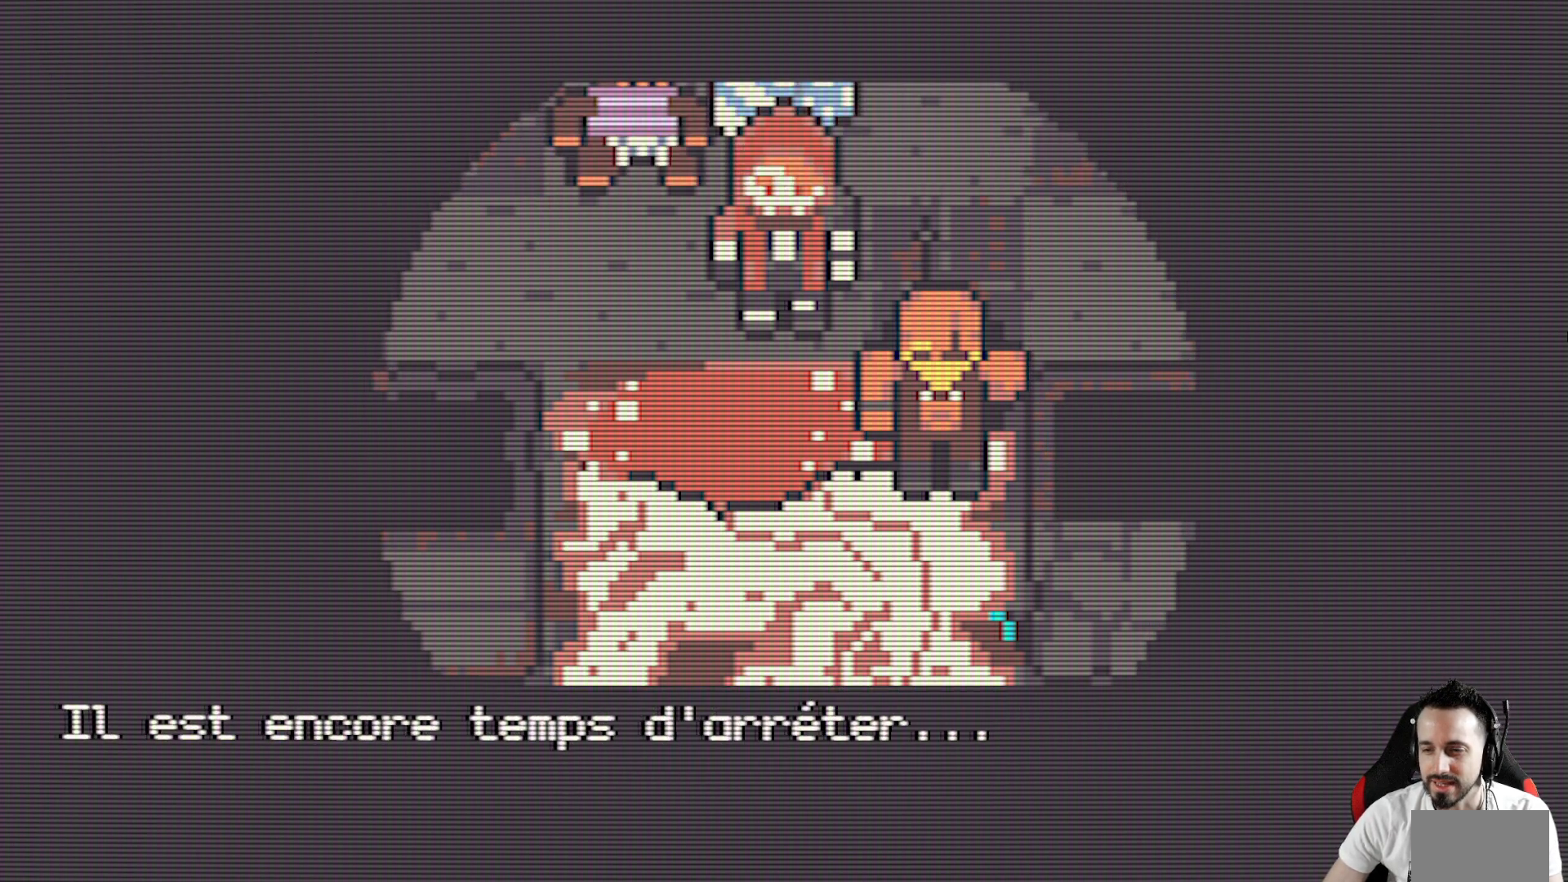
{"keys": [], "events": []}
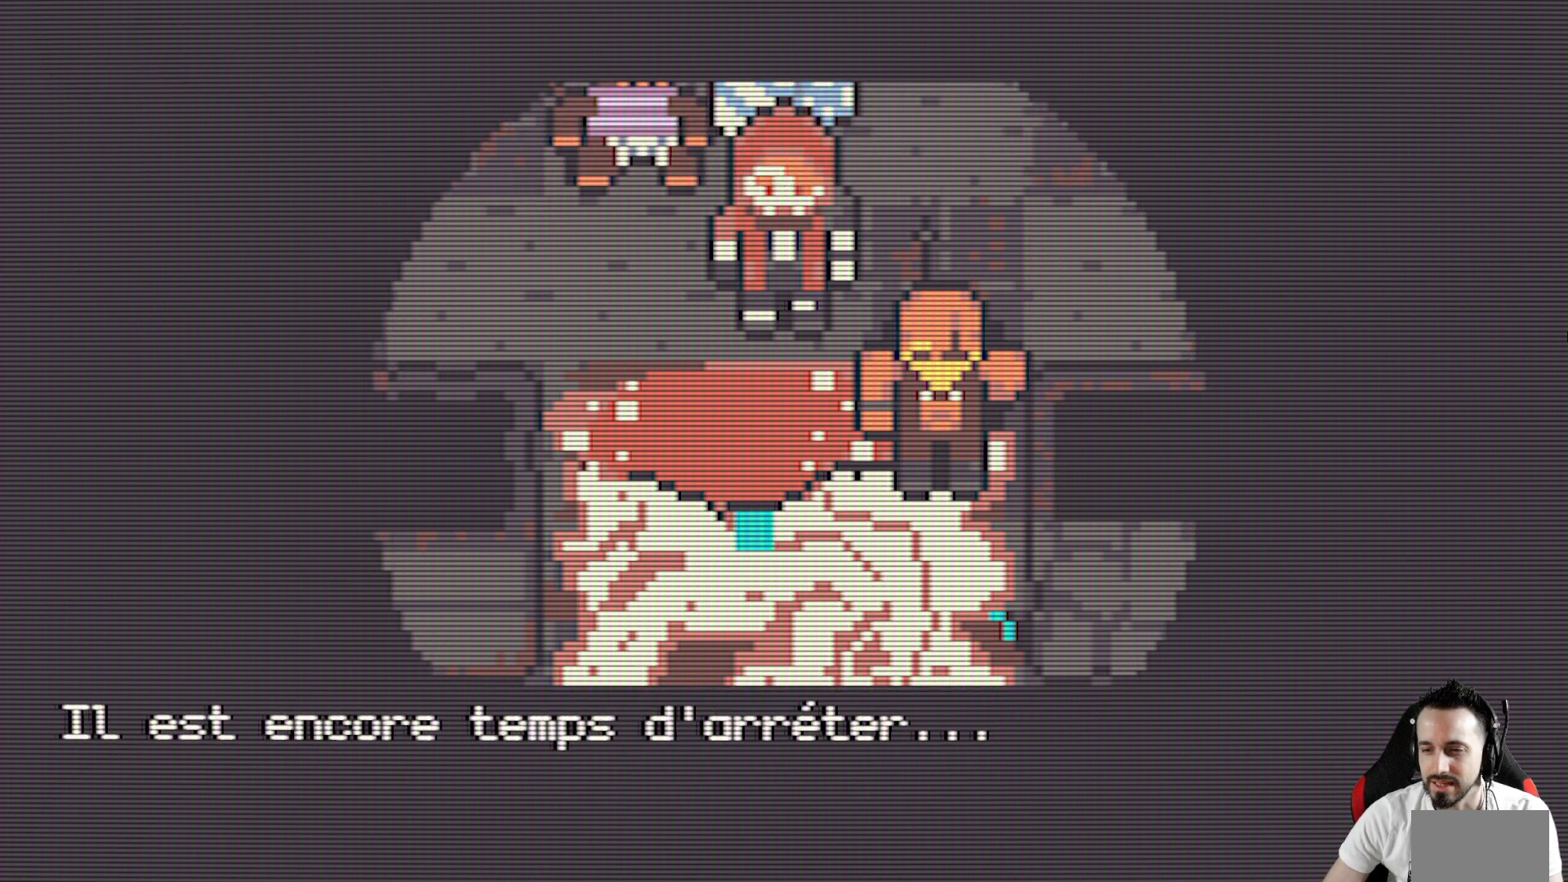
{"keys": [], "events": []}
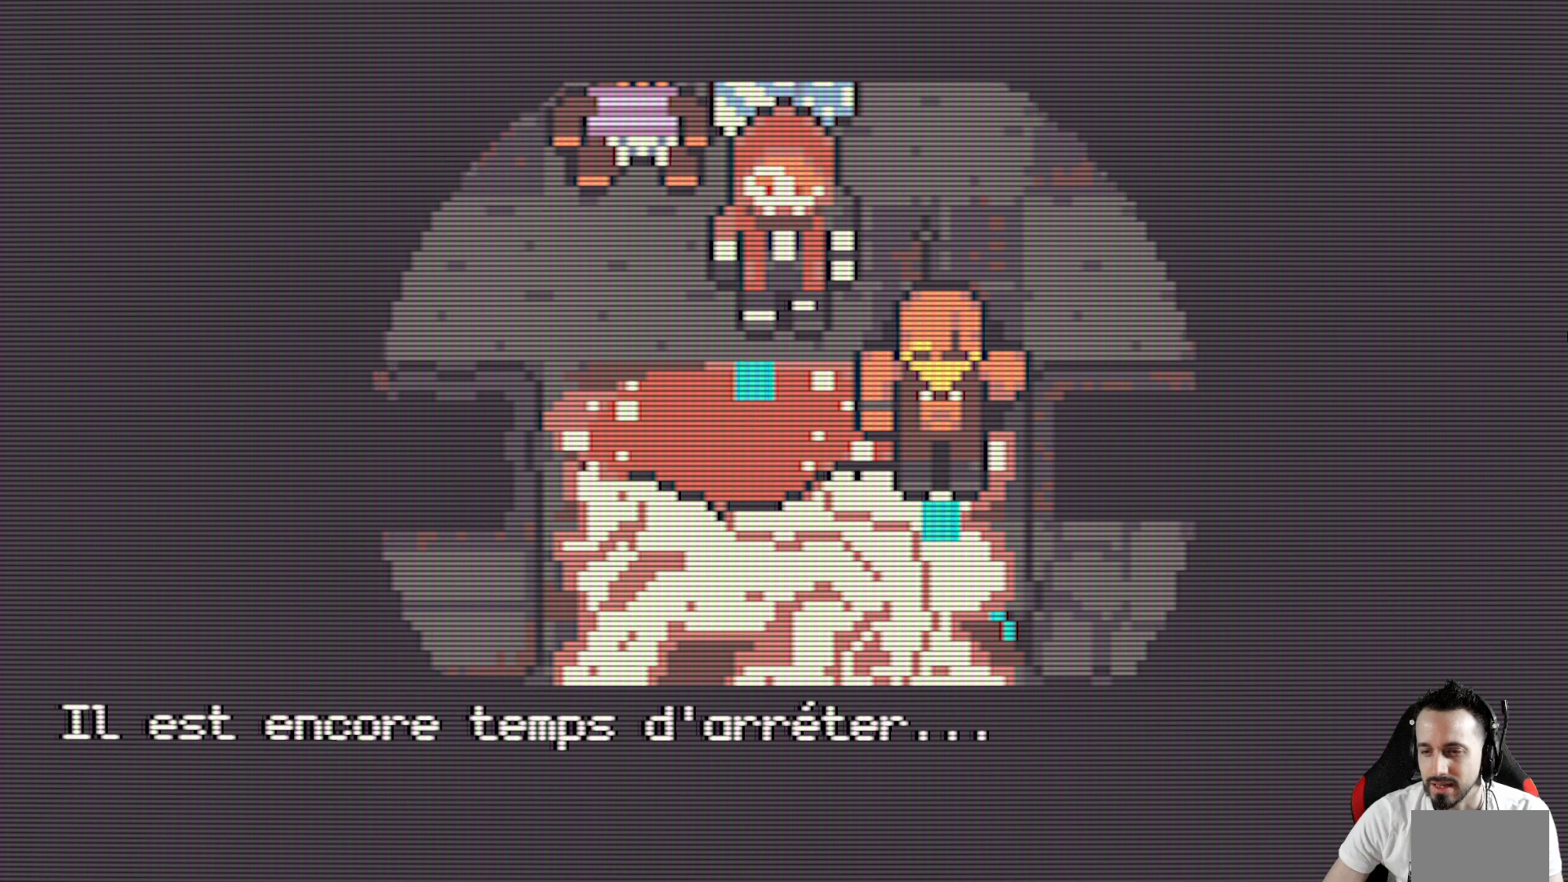
{"keys": [], "events": []}
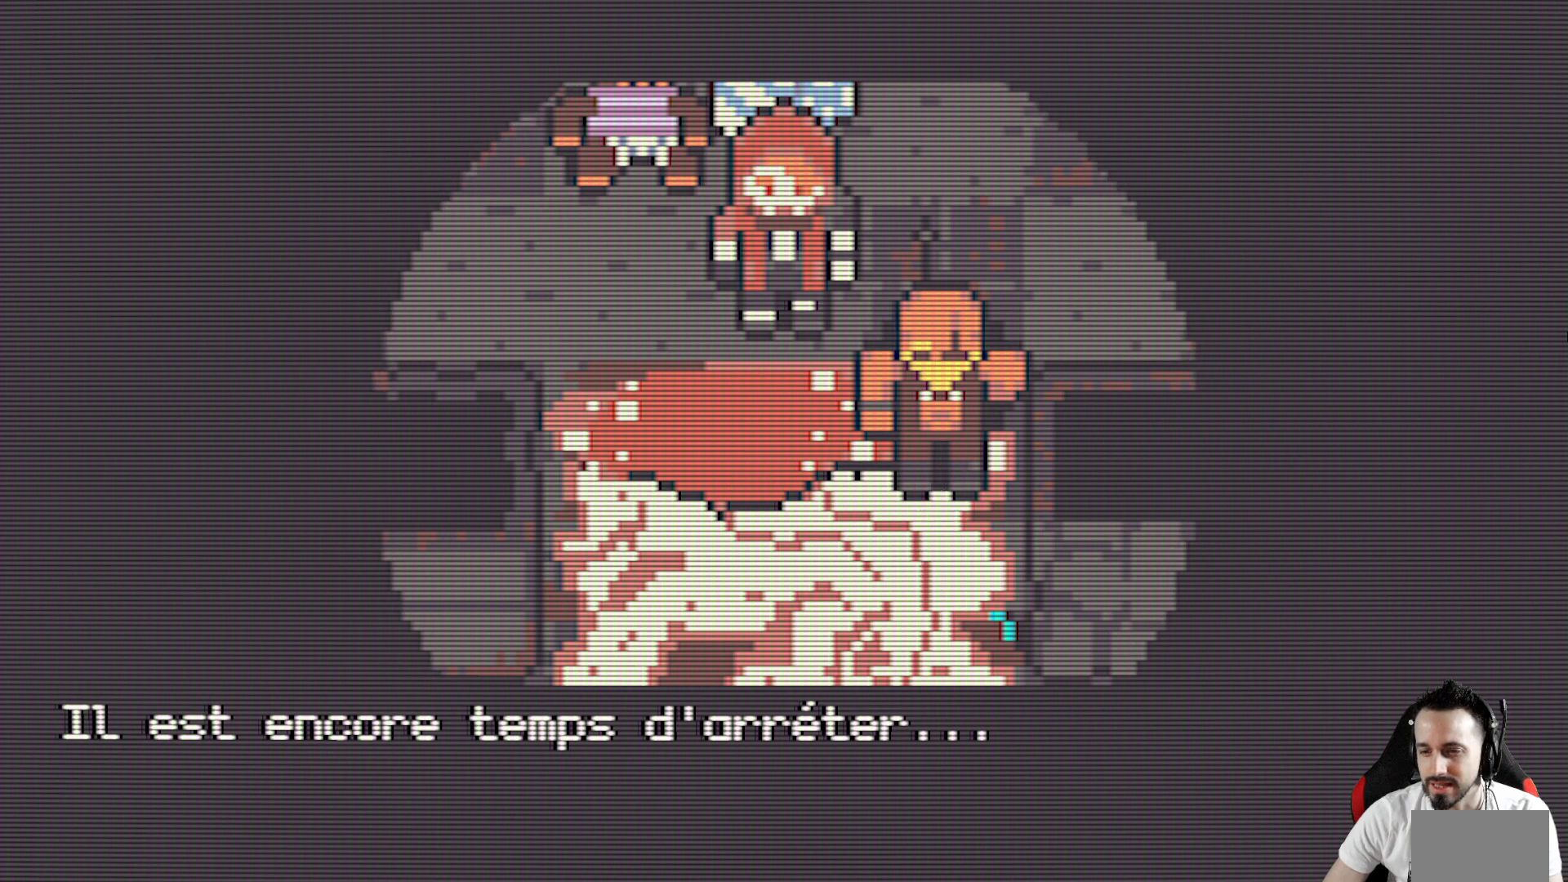
{"keys": [], "events": [[100, "space", "down"], [184, "space", "up"]]}
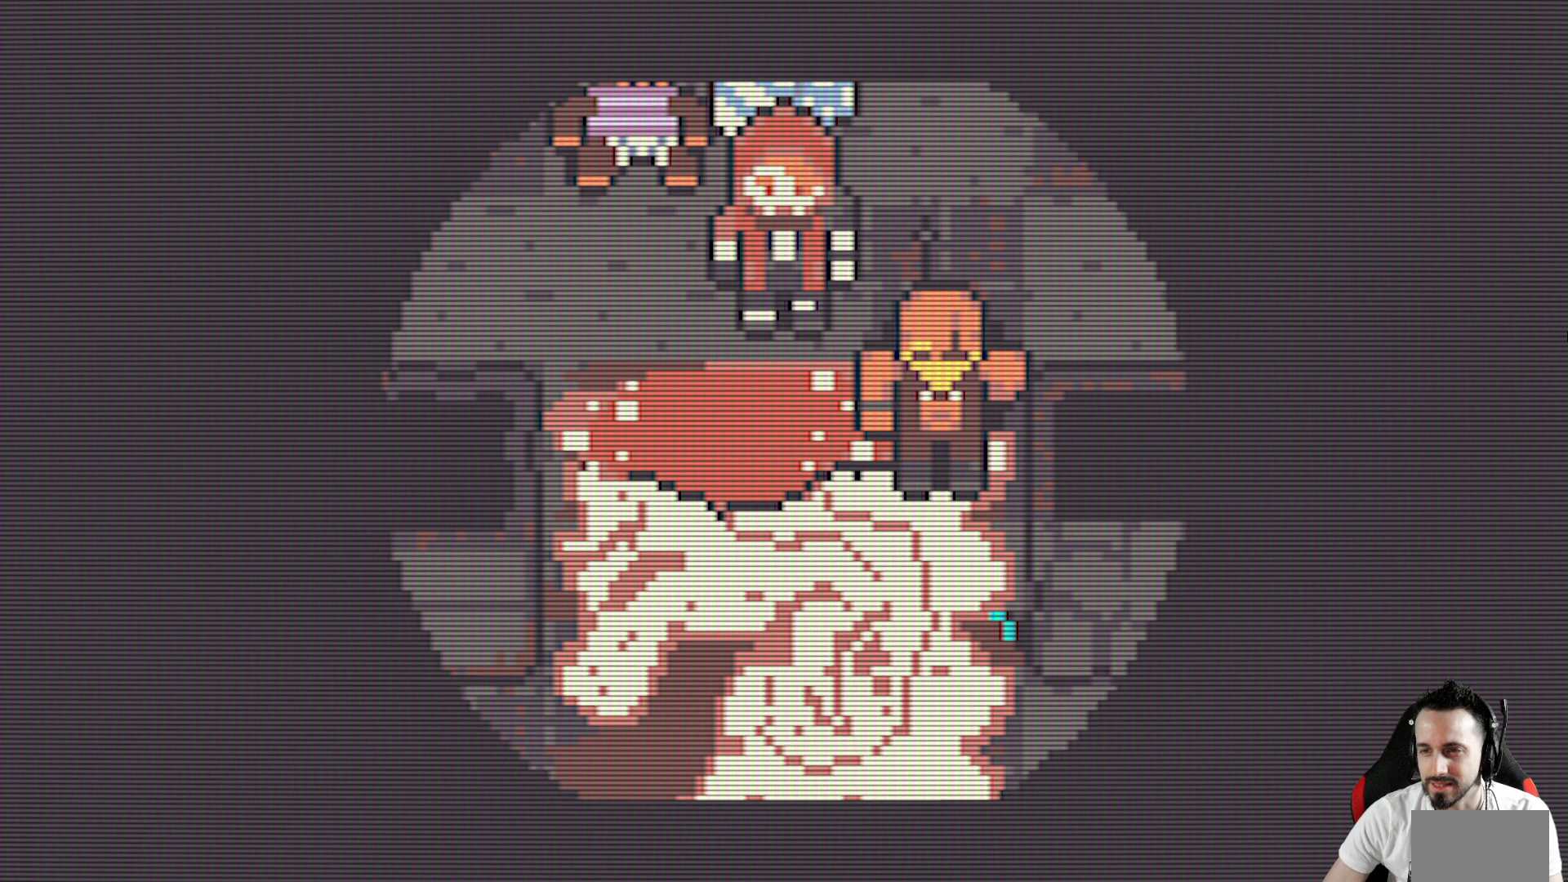
{"keys": [], "events": []}
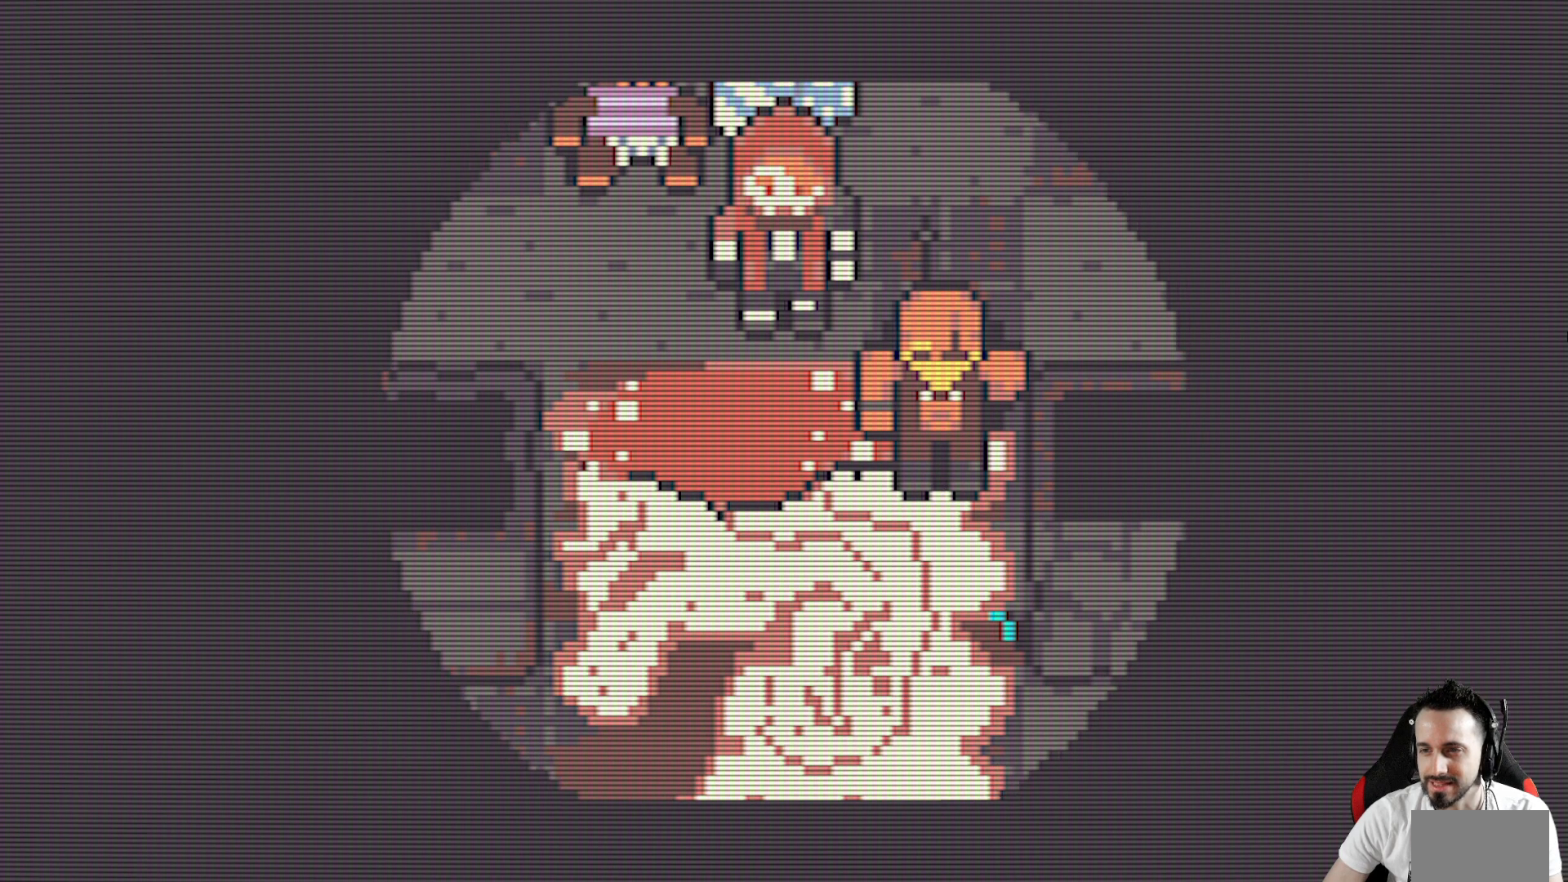
{"keys": [], "events": []}
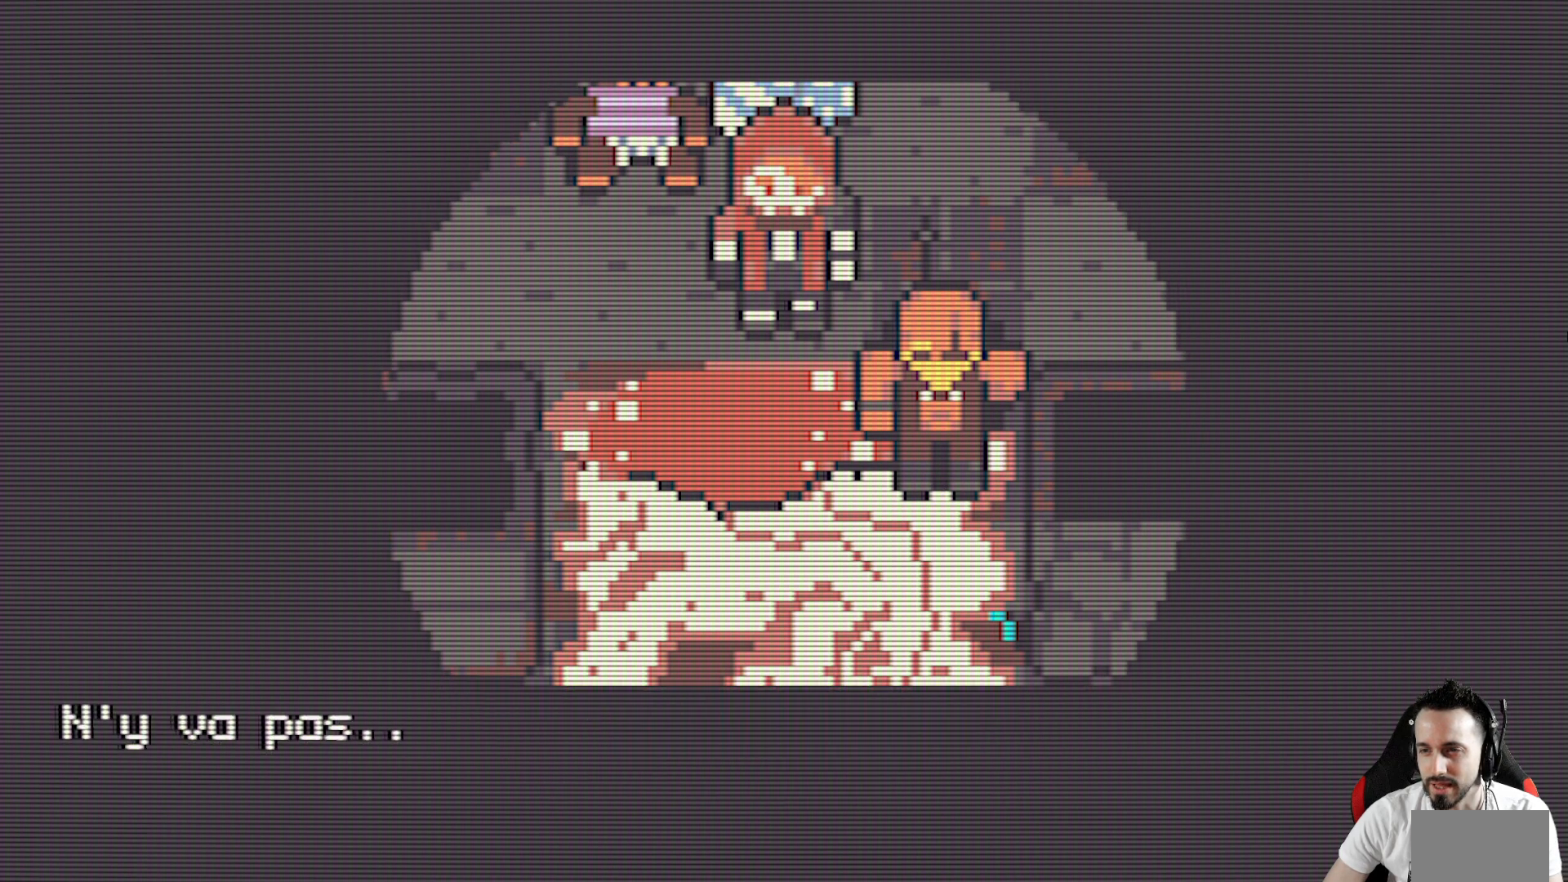
{"keys": [], "events": []}
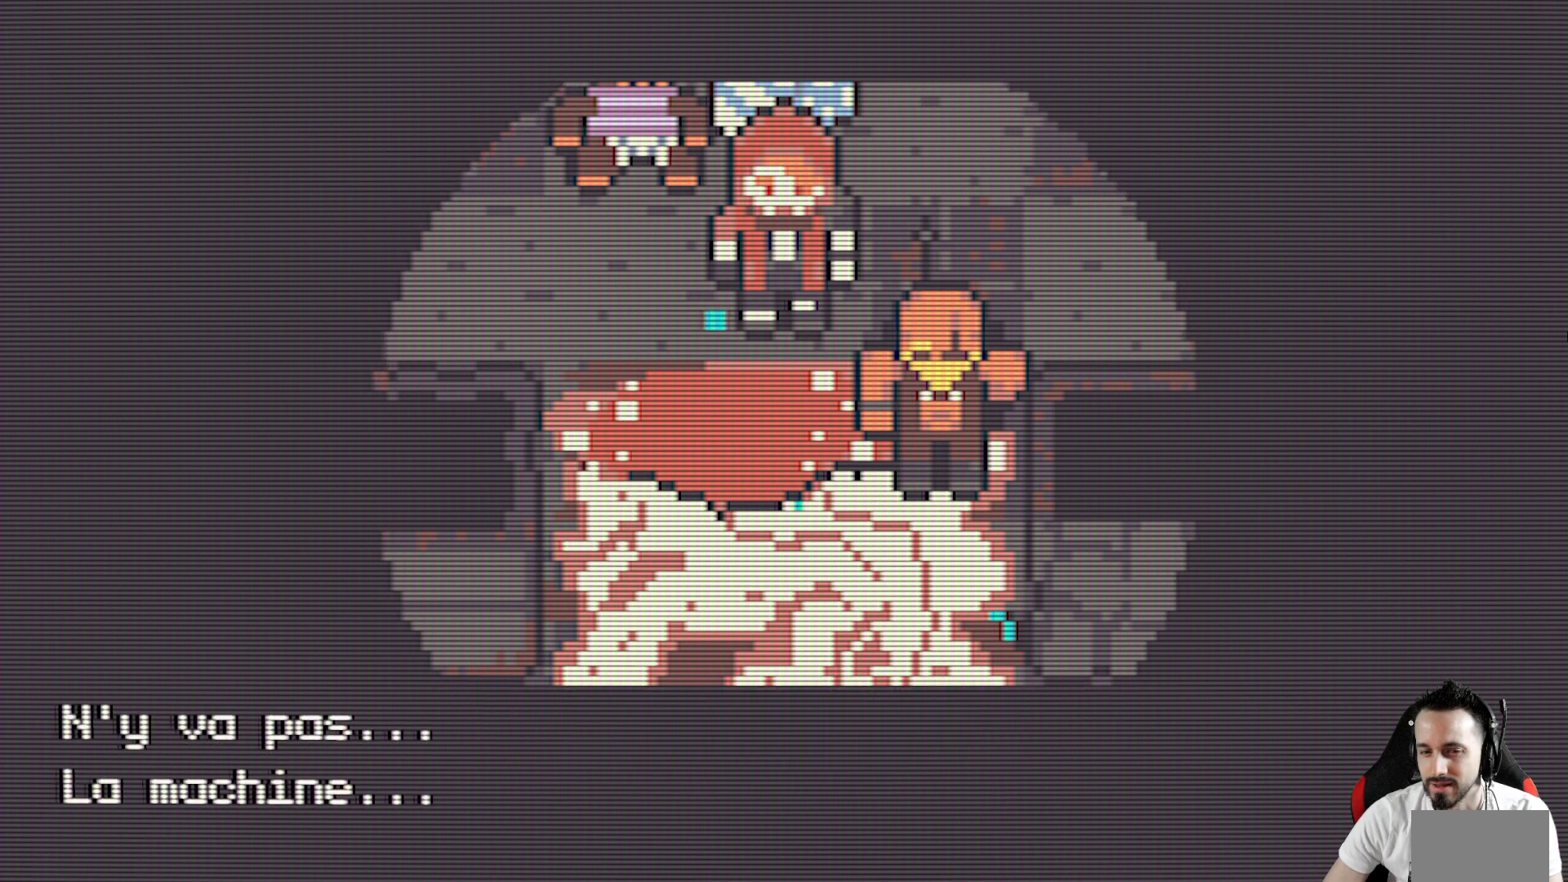
{"keys": [], "events": []}
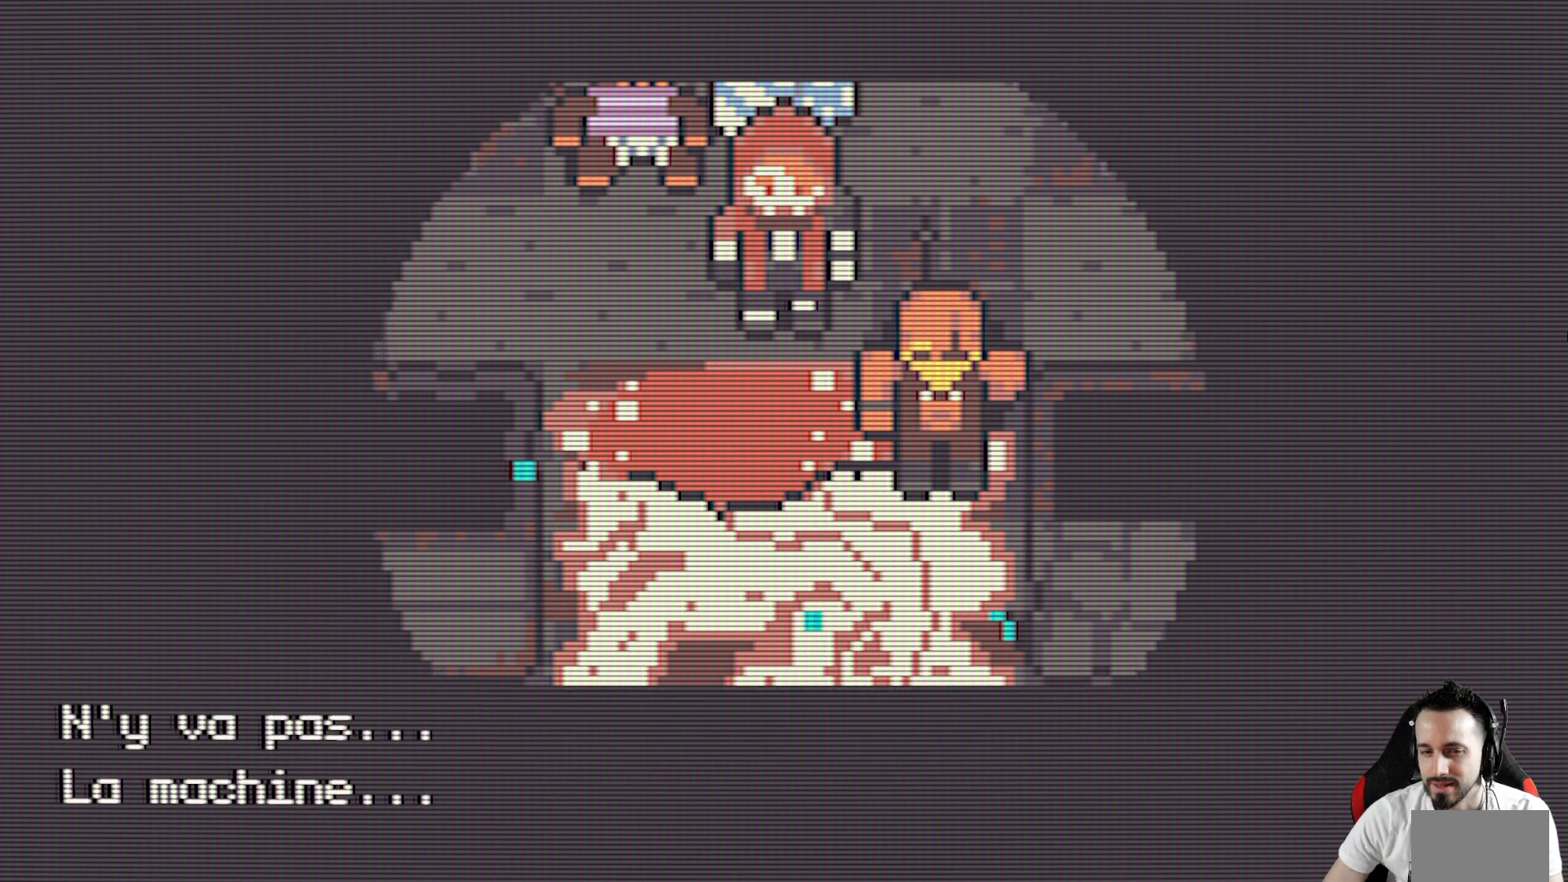
{"keys": [], "events": []}
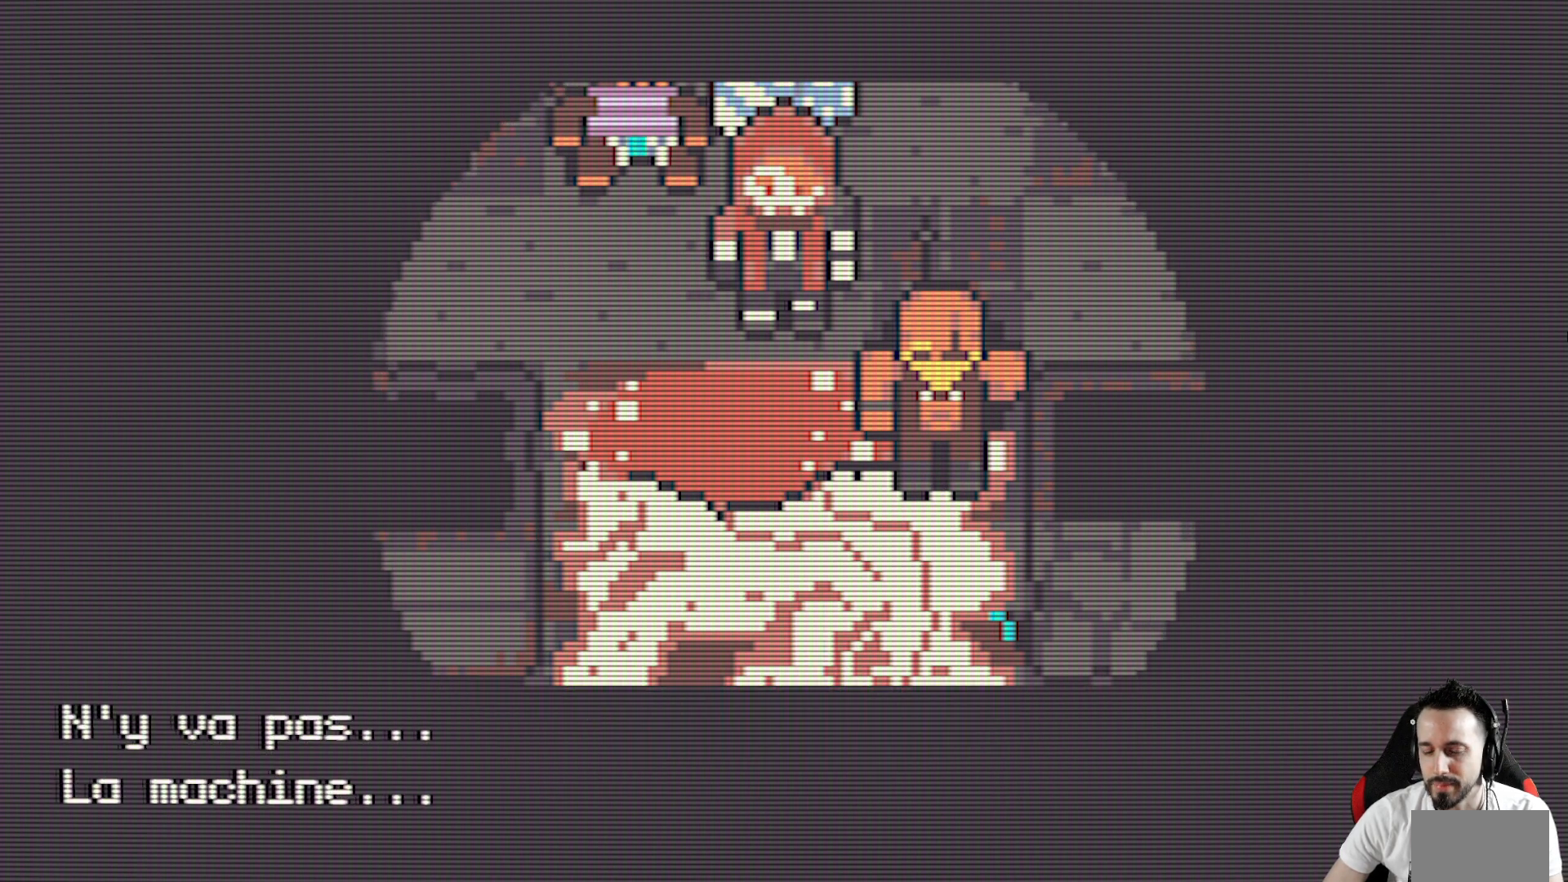
{"keys": [], "events": []}
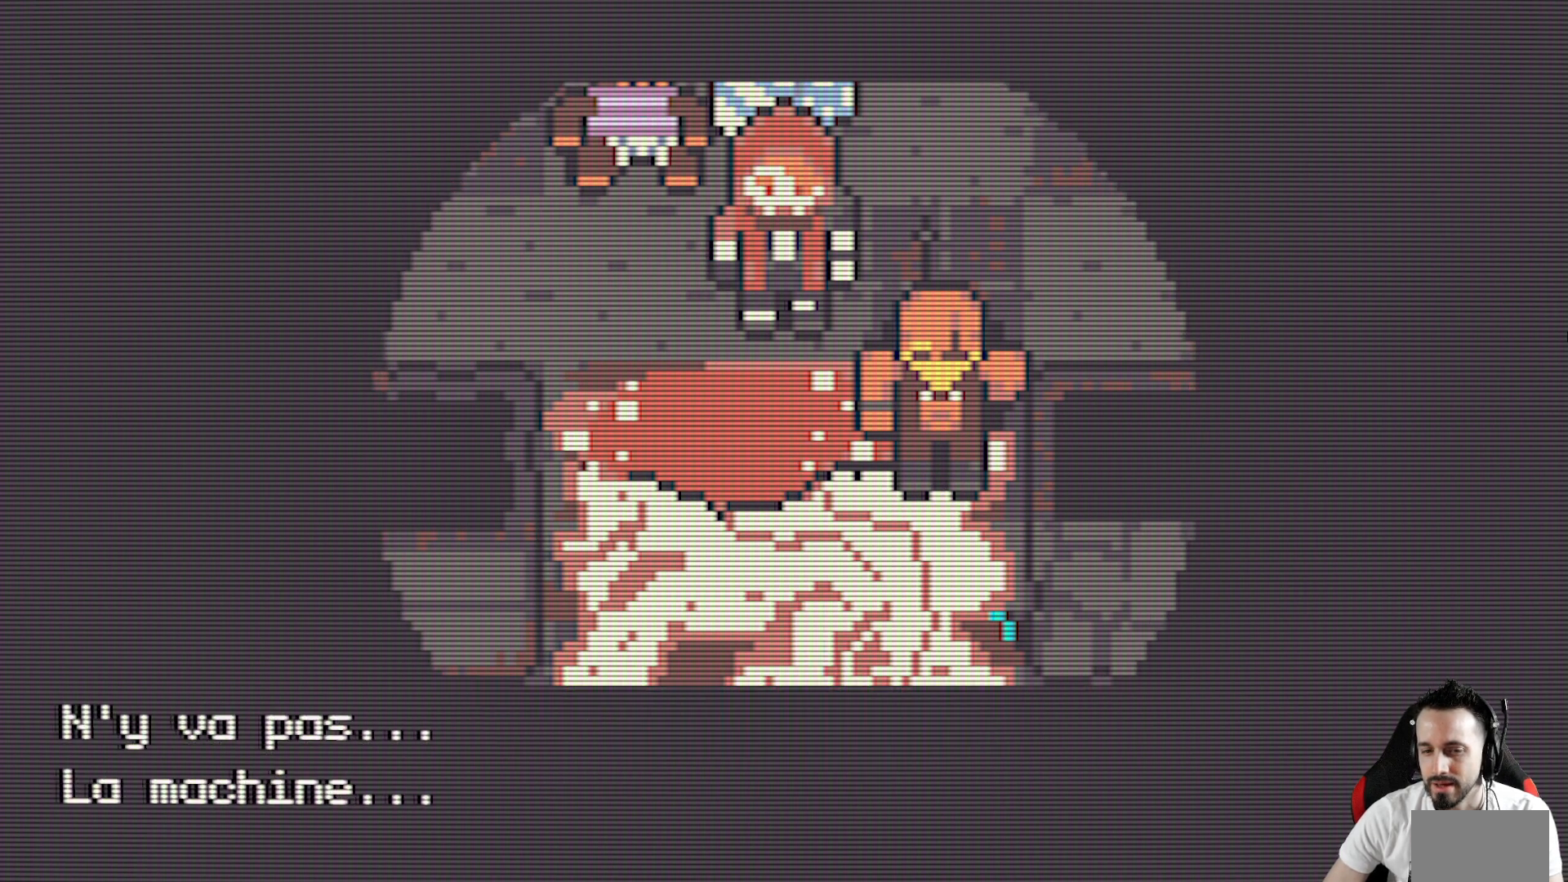
{"keys": [], "events": [[150, "space", "down"], [300, "space", "up"]]}
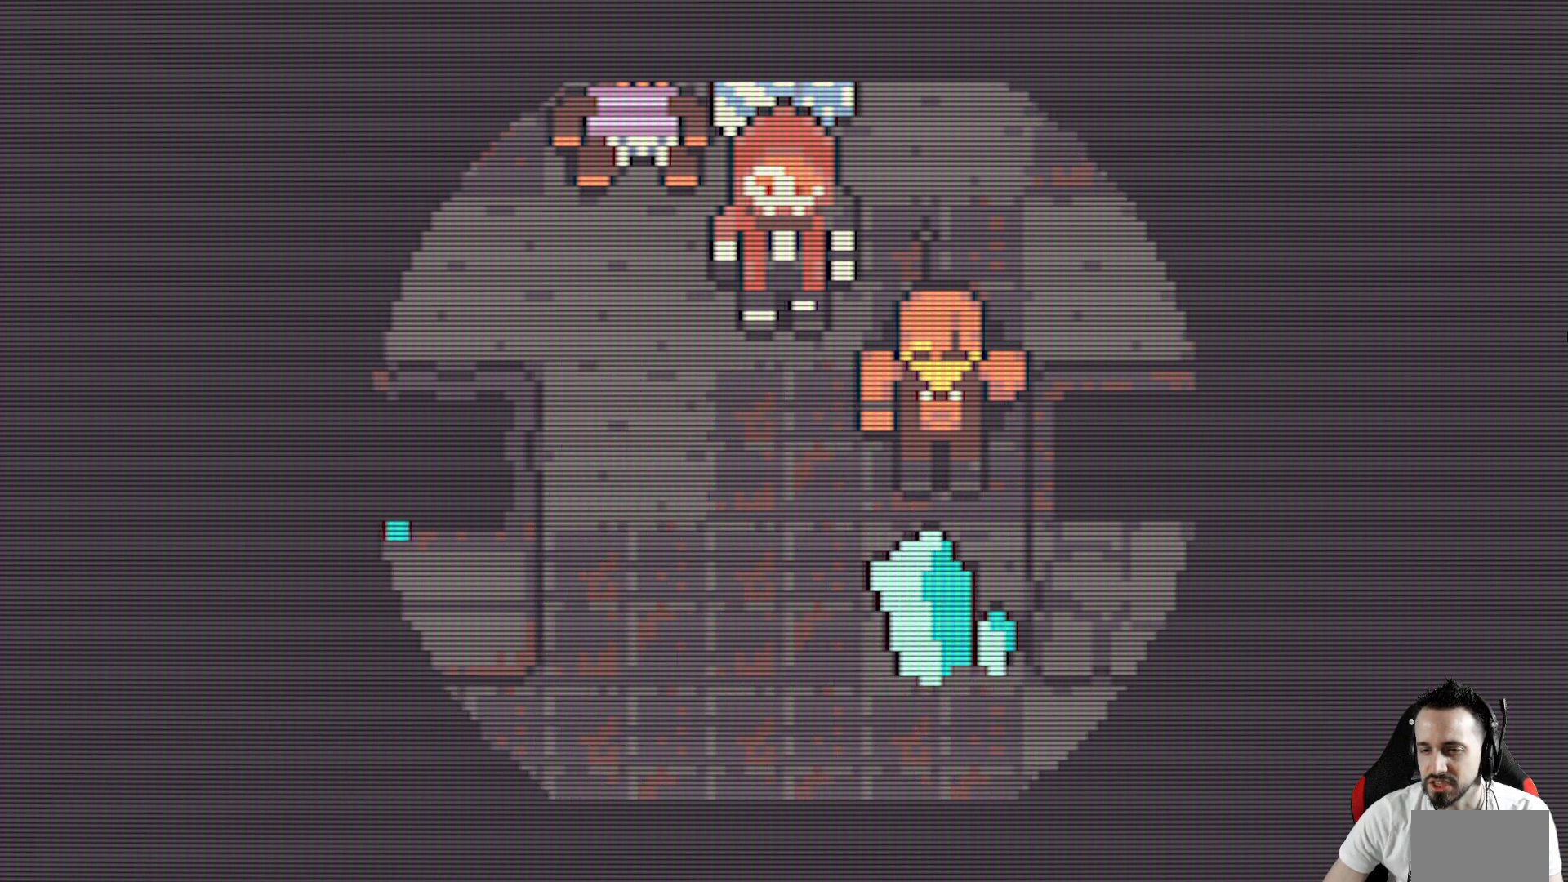
{"keys": [], "events": []}
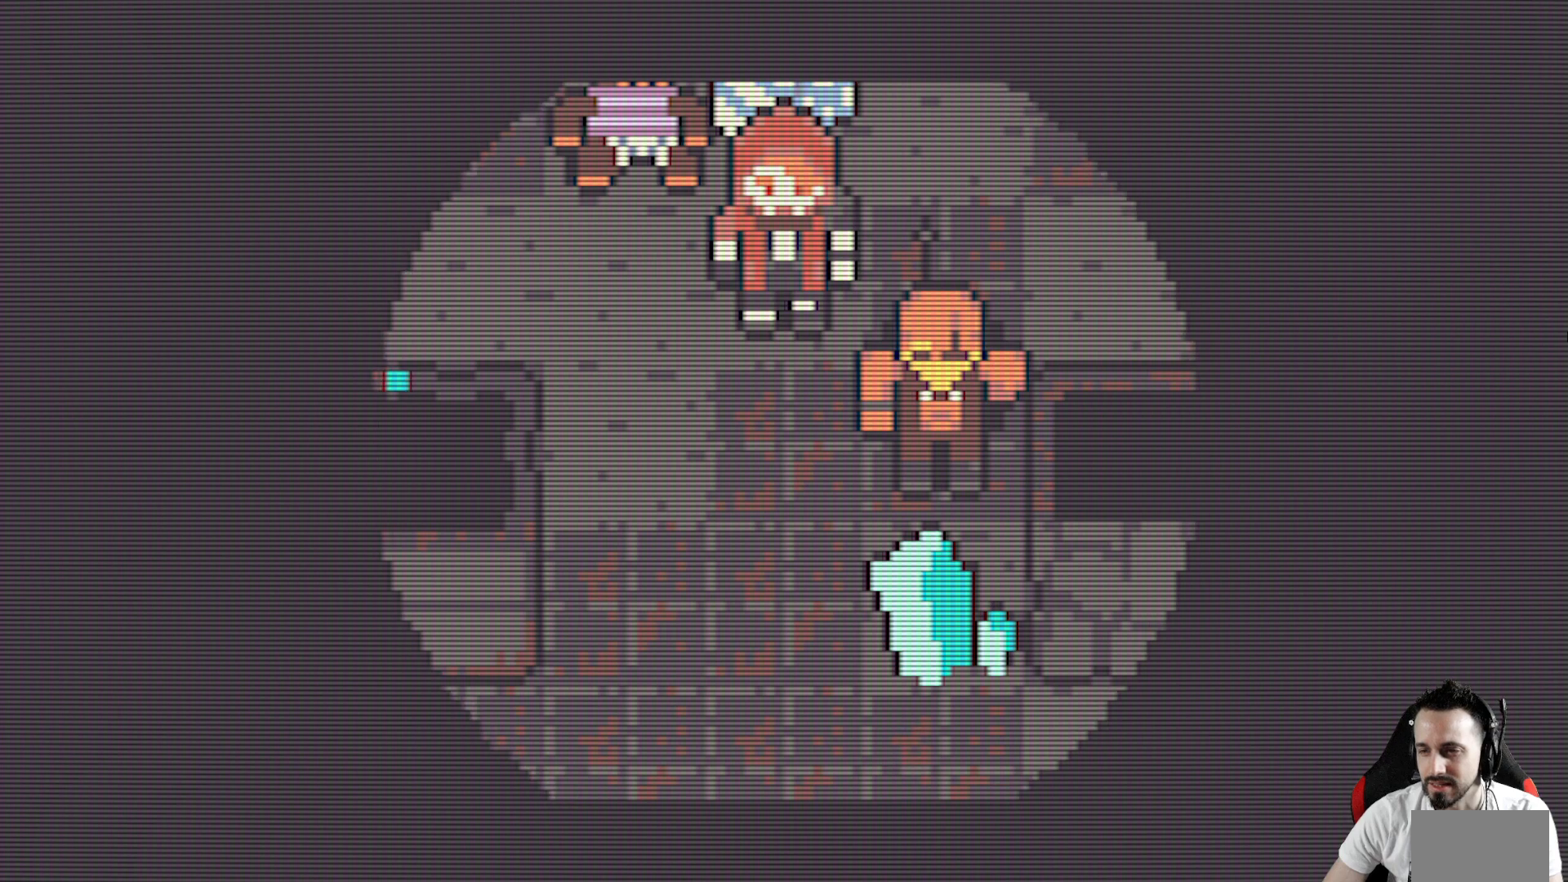
{"keys": [], "events": []}
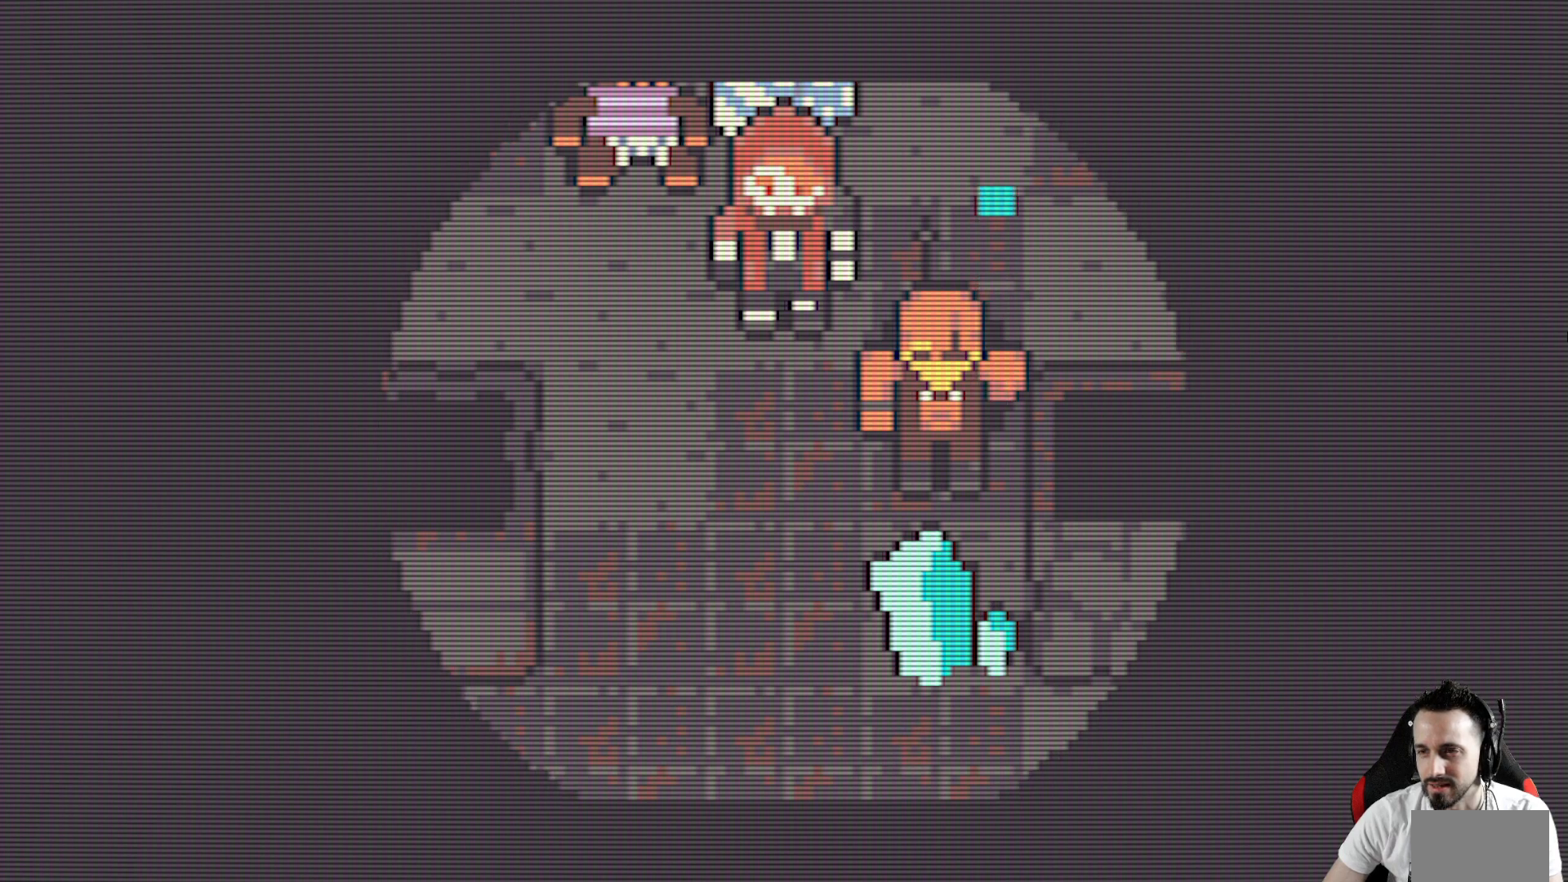
{"keys": [], "events": []}
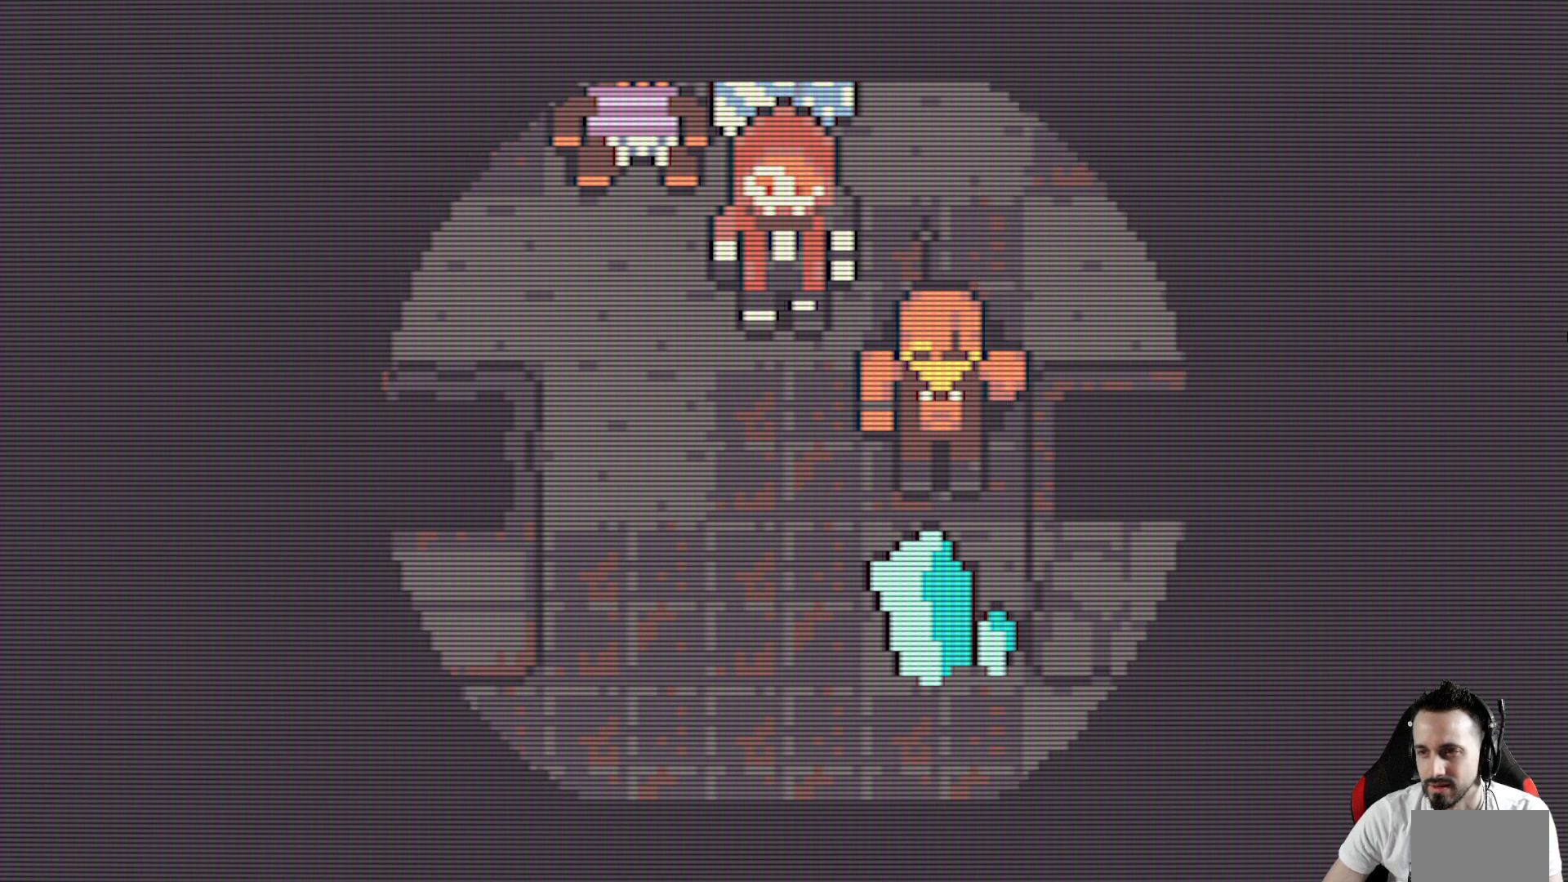
{"keys": [], "events": []}
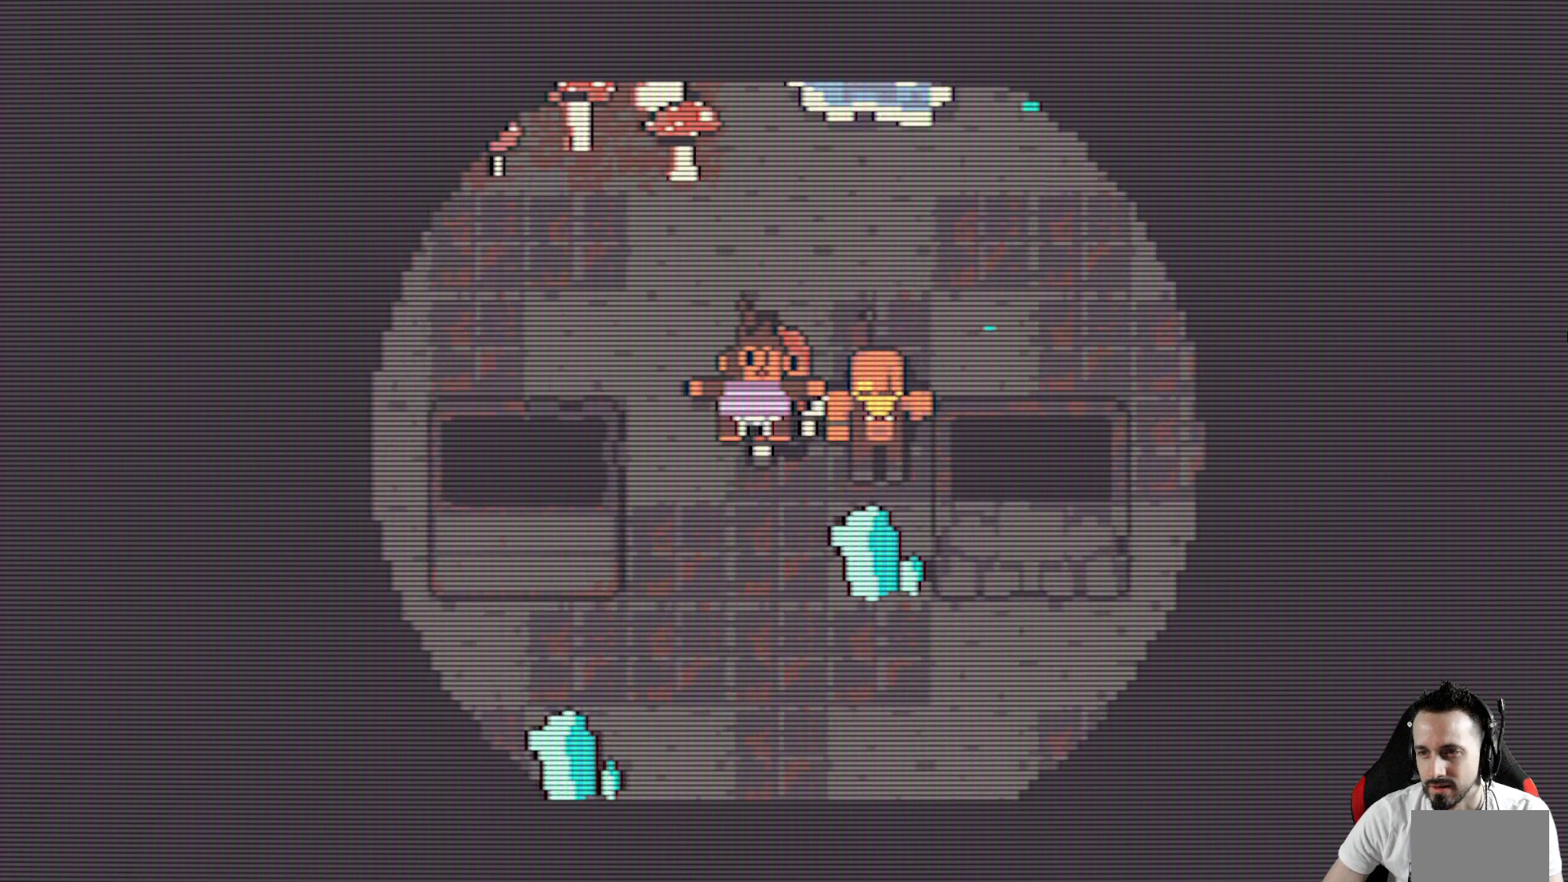
{"keys": [], "events": []}
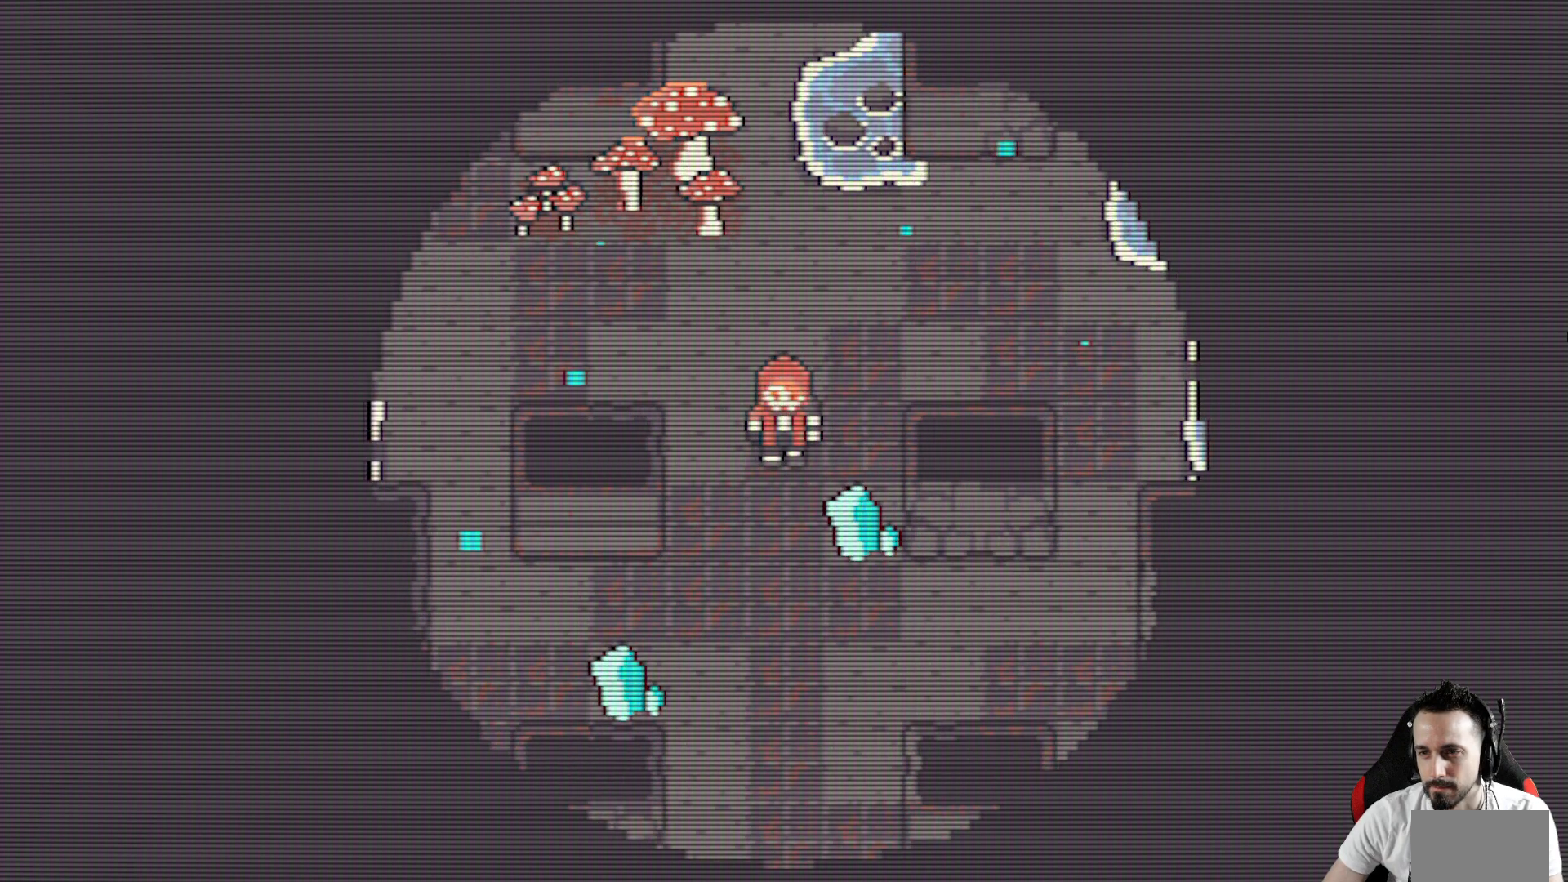
{"keys": [], "events": []}
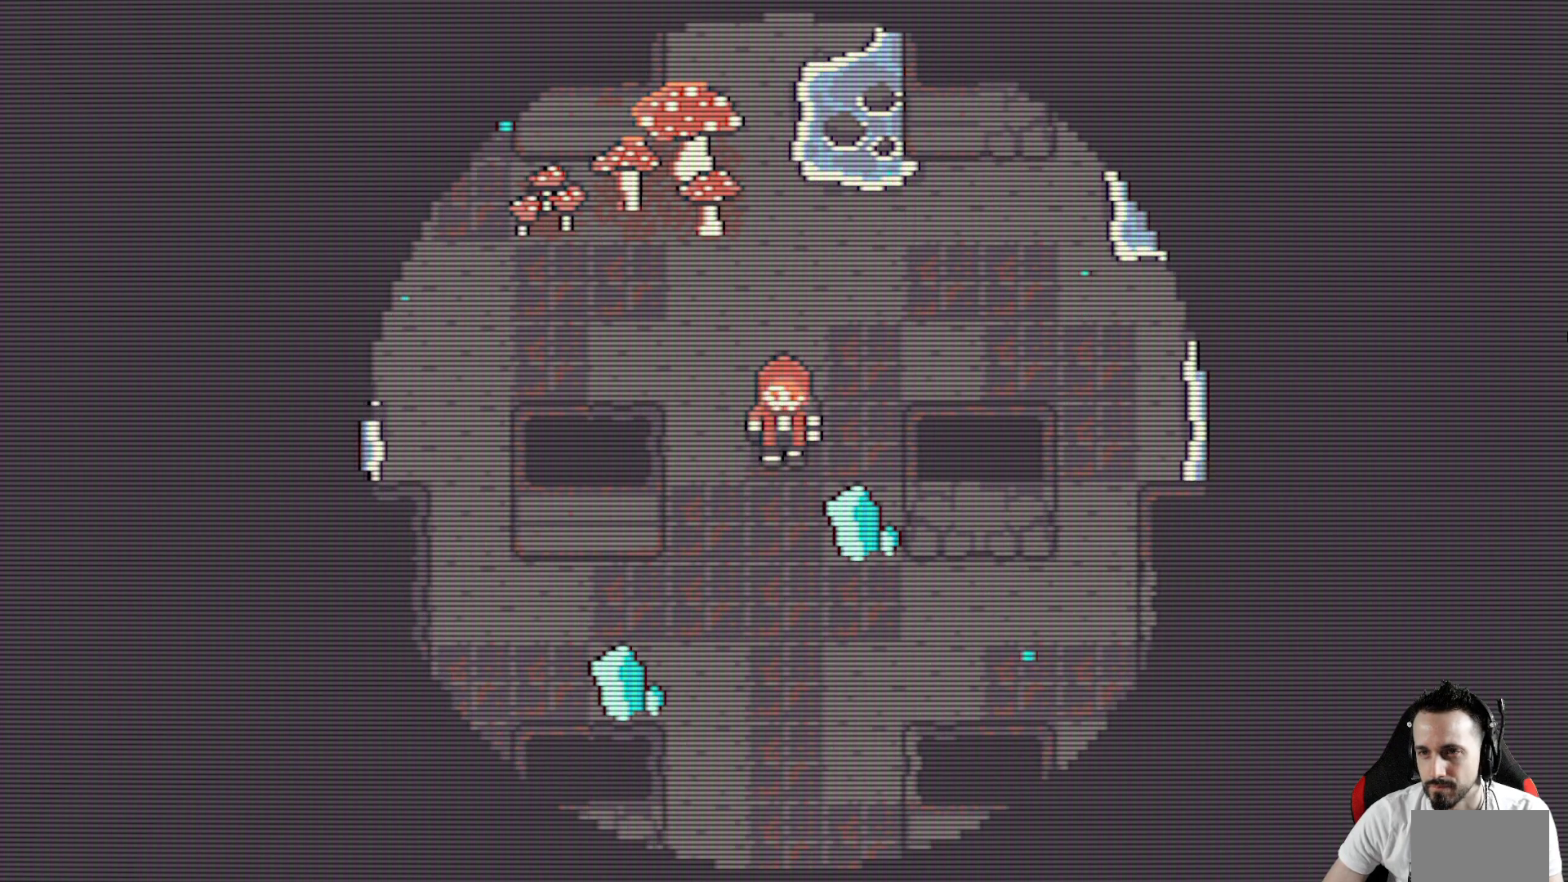
{"keys": [], "events": []}
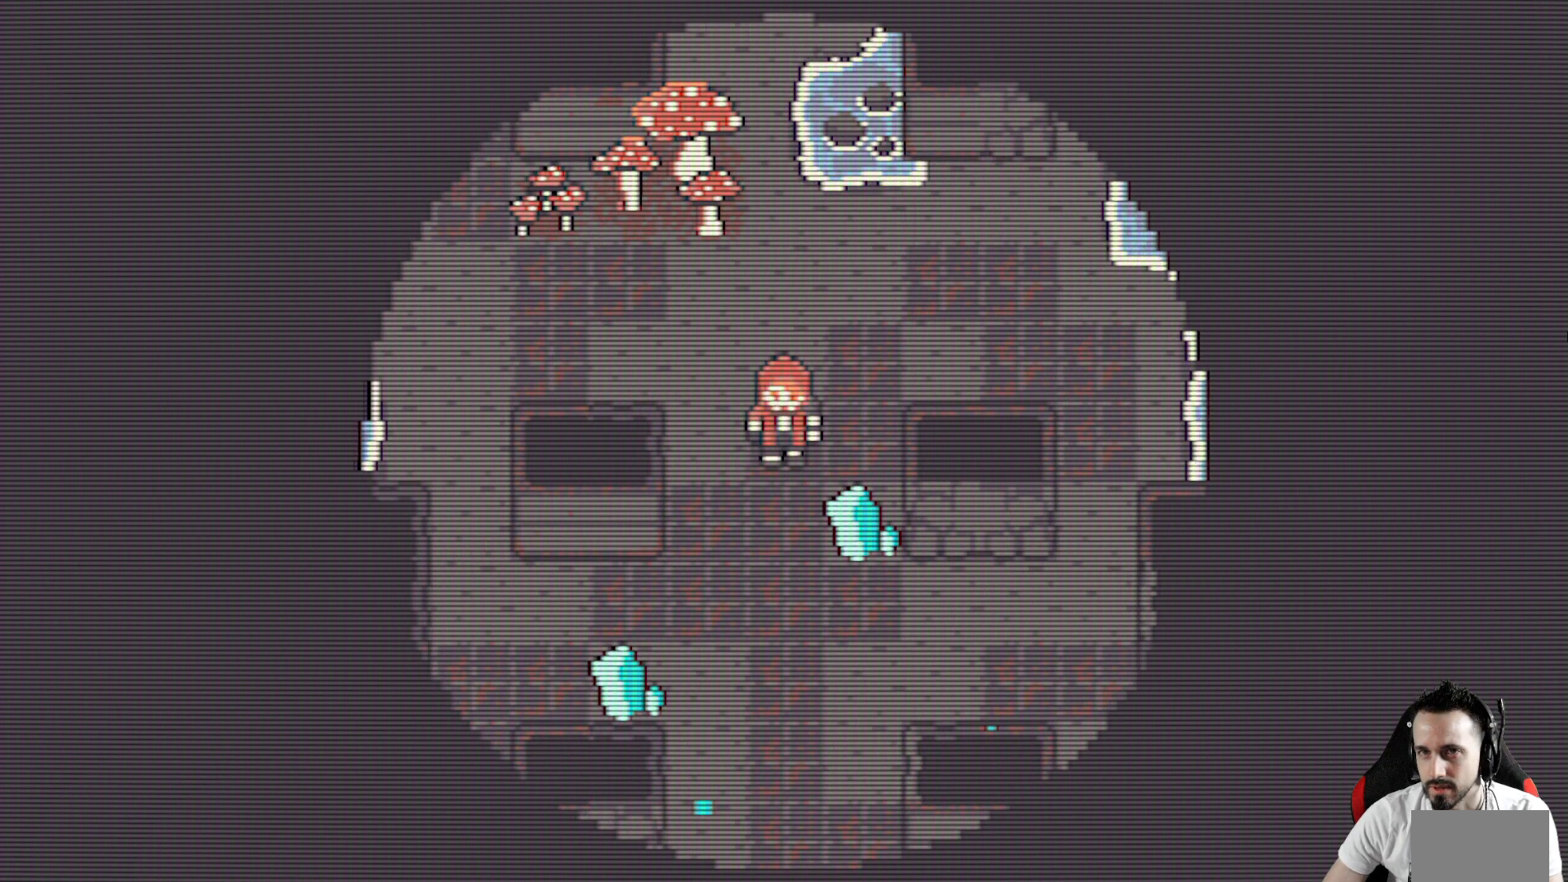
{"keys": [], "events": []}
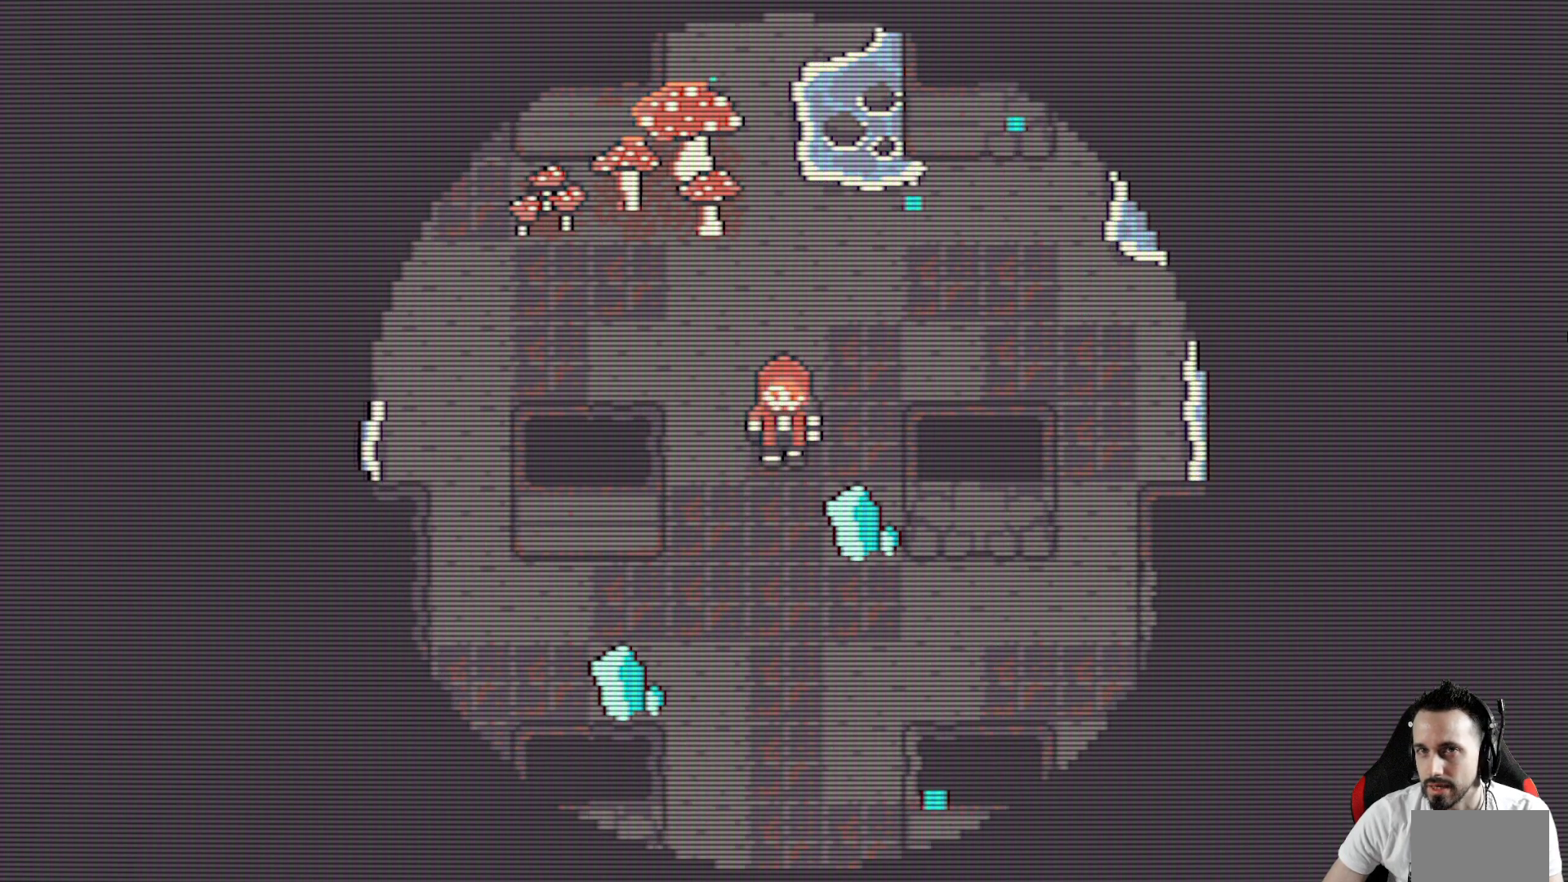
{"keys": [], "events": []}
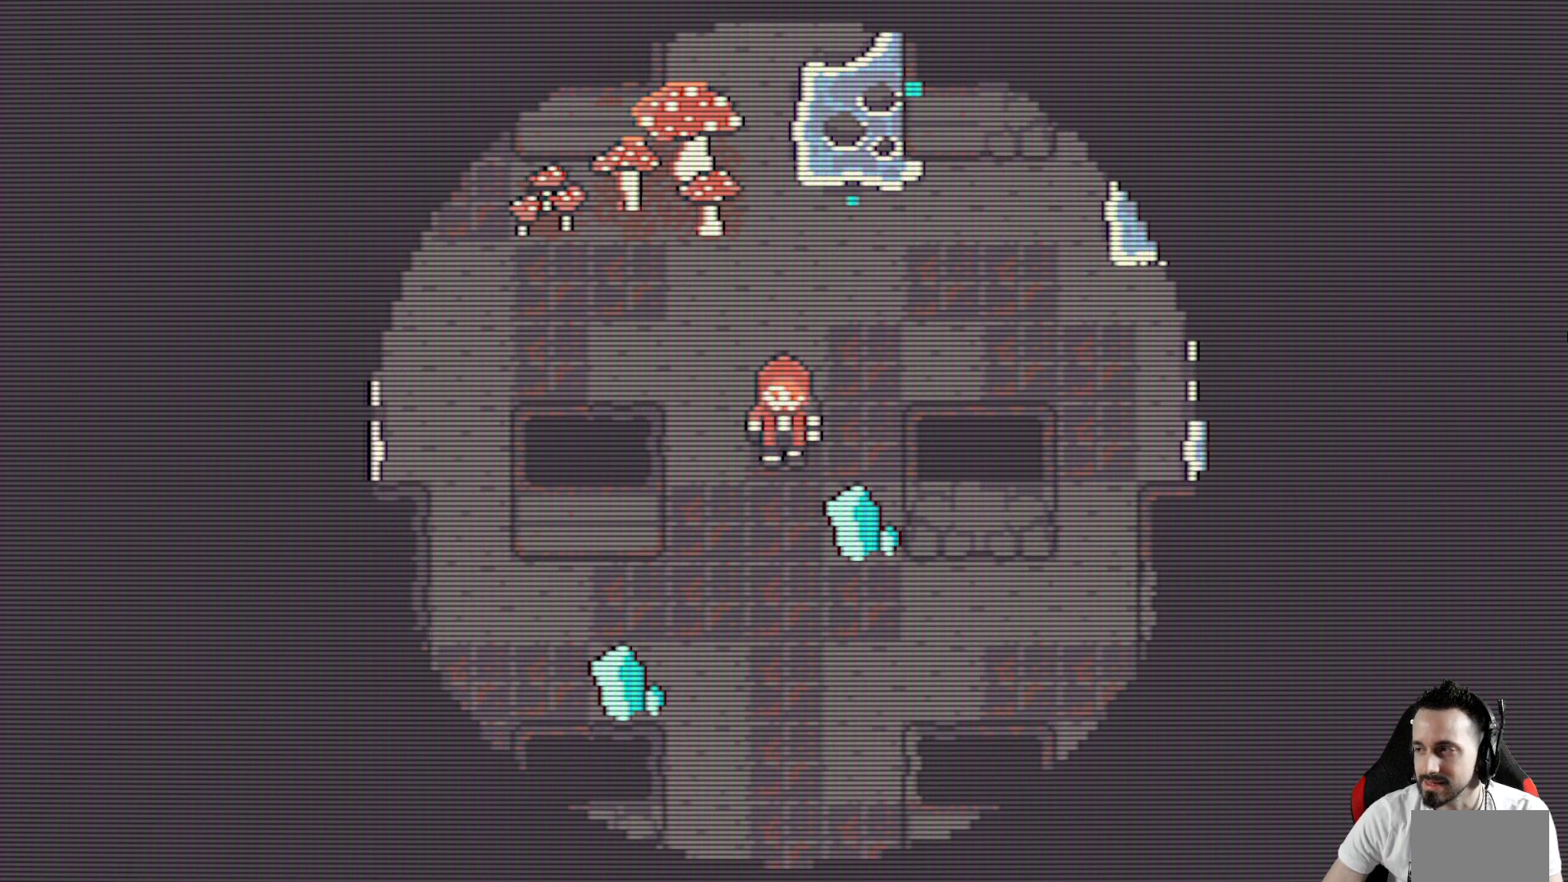
{"keys": [], "events": []}
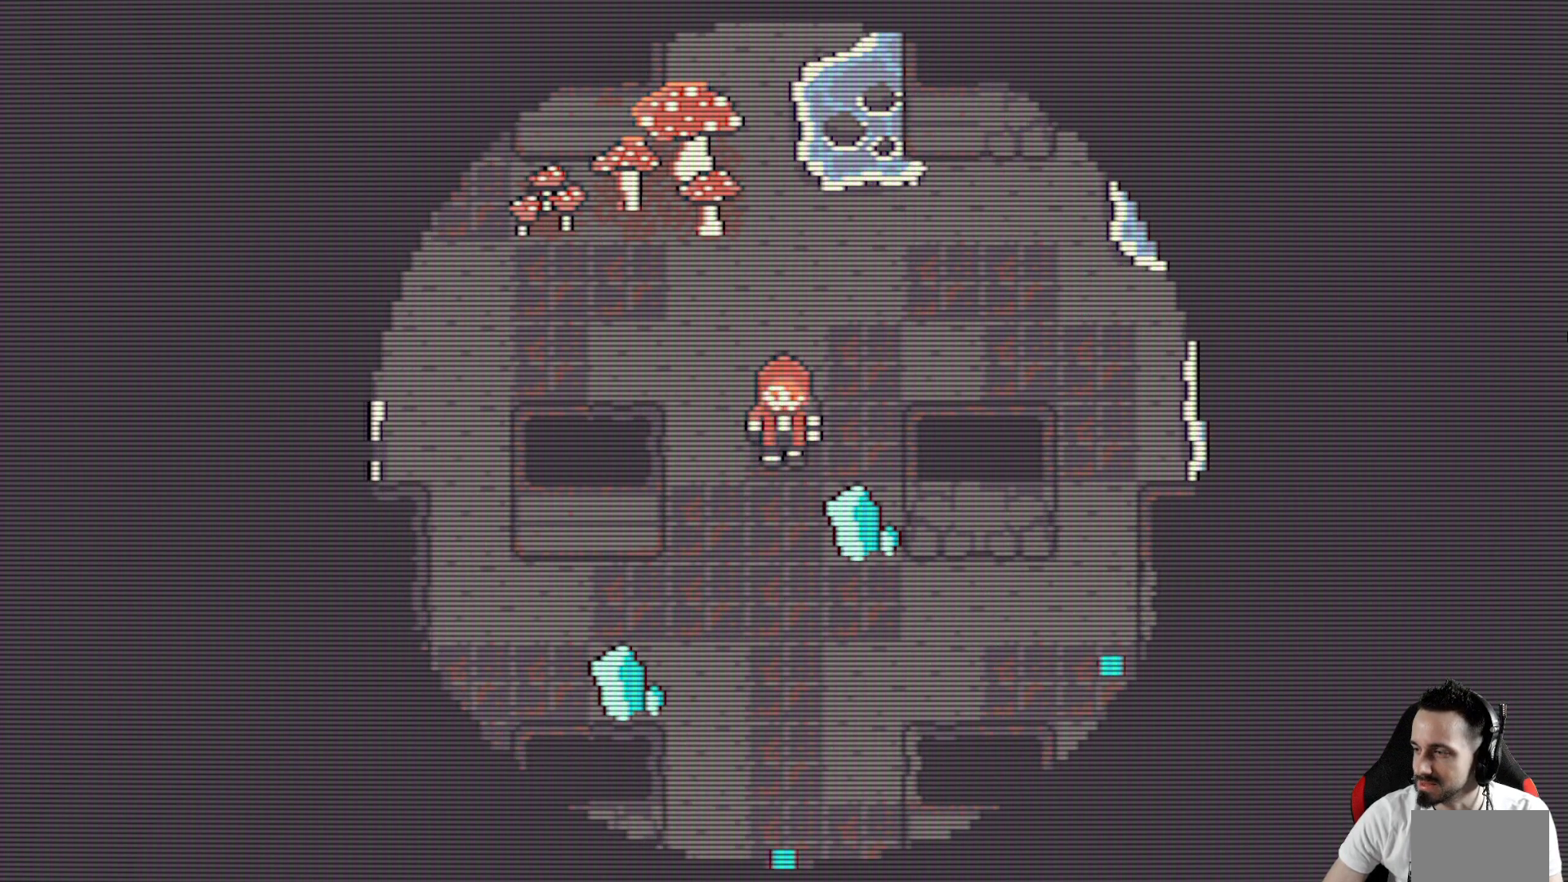
{"keys": ["x"], "events": [[417, "x", "down"]]}
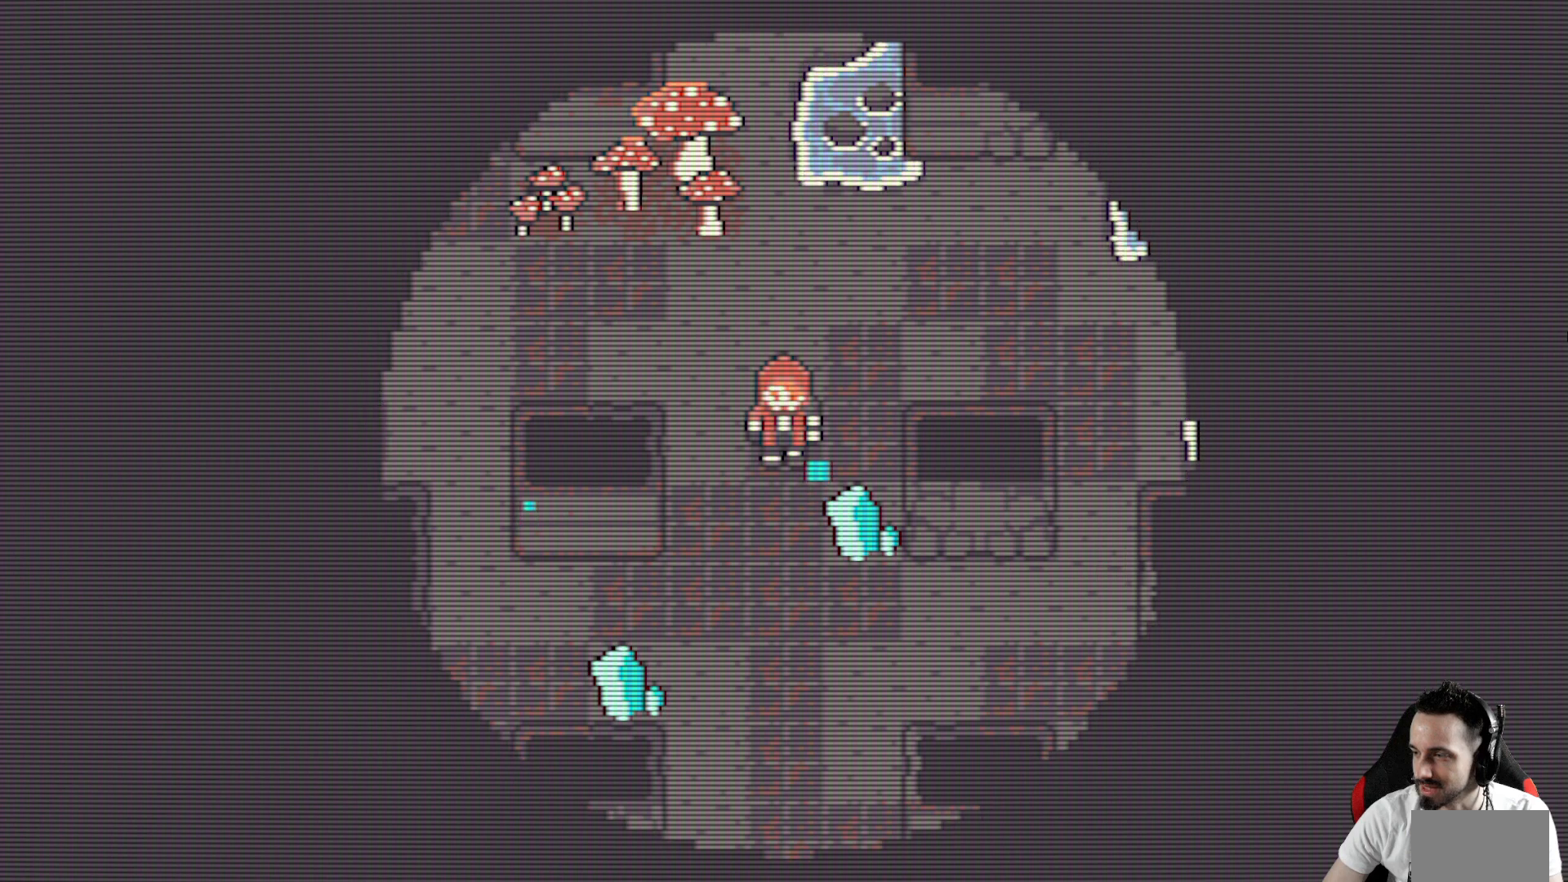
{"keys": ["x"], "events": [[200, "up", "down"], [350, "up", "up"]]}
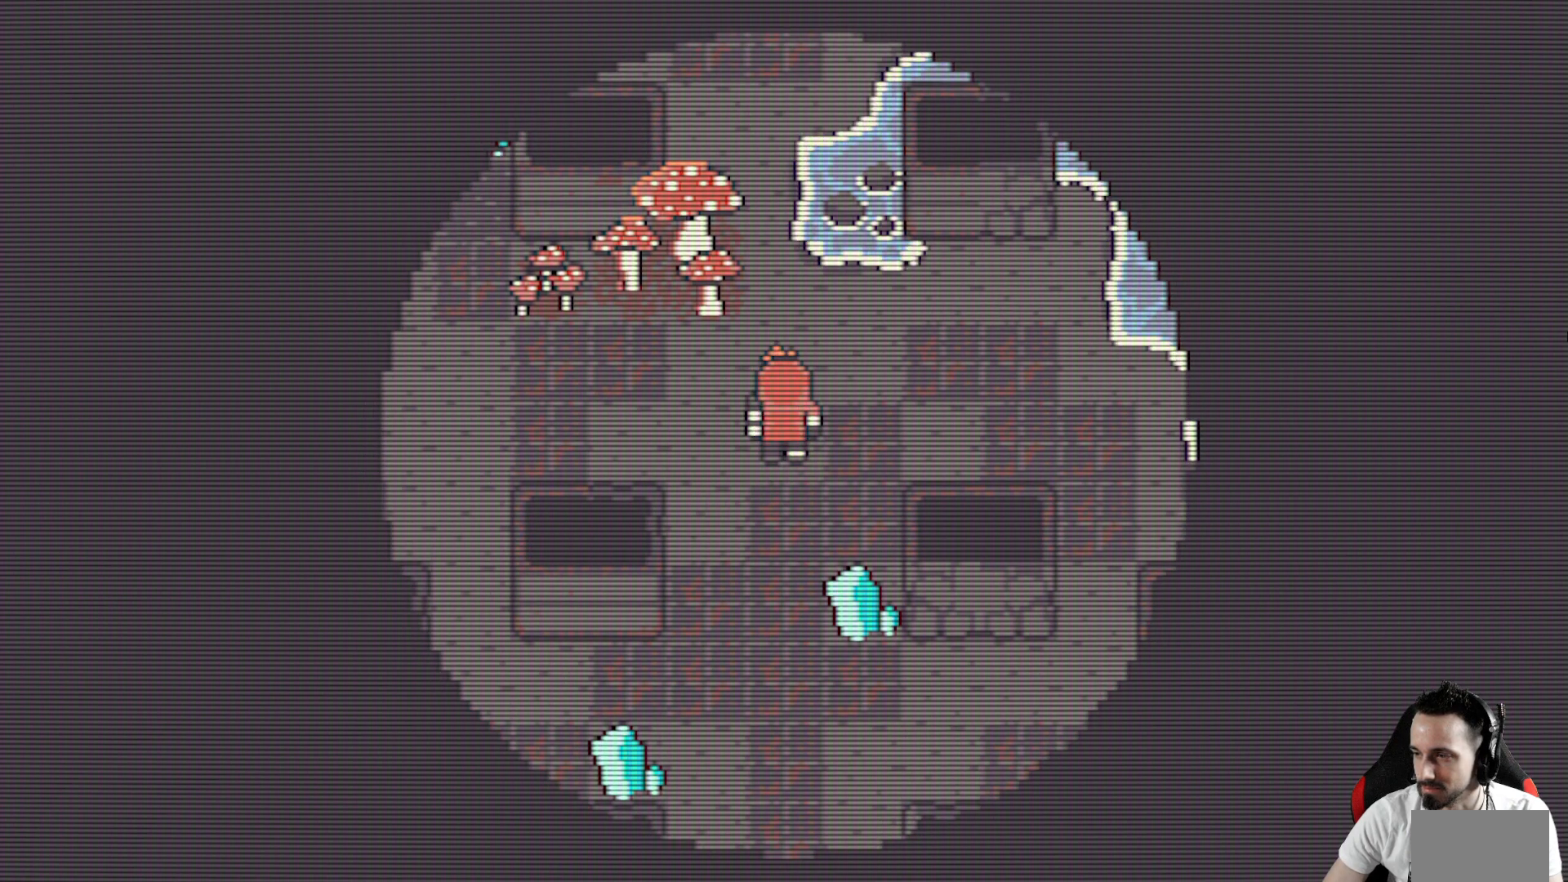
{"keys": ["up", "x"], "events": [[217, "up", "down"]]}
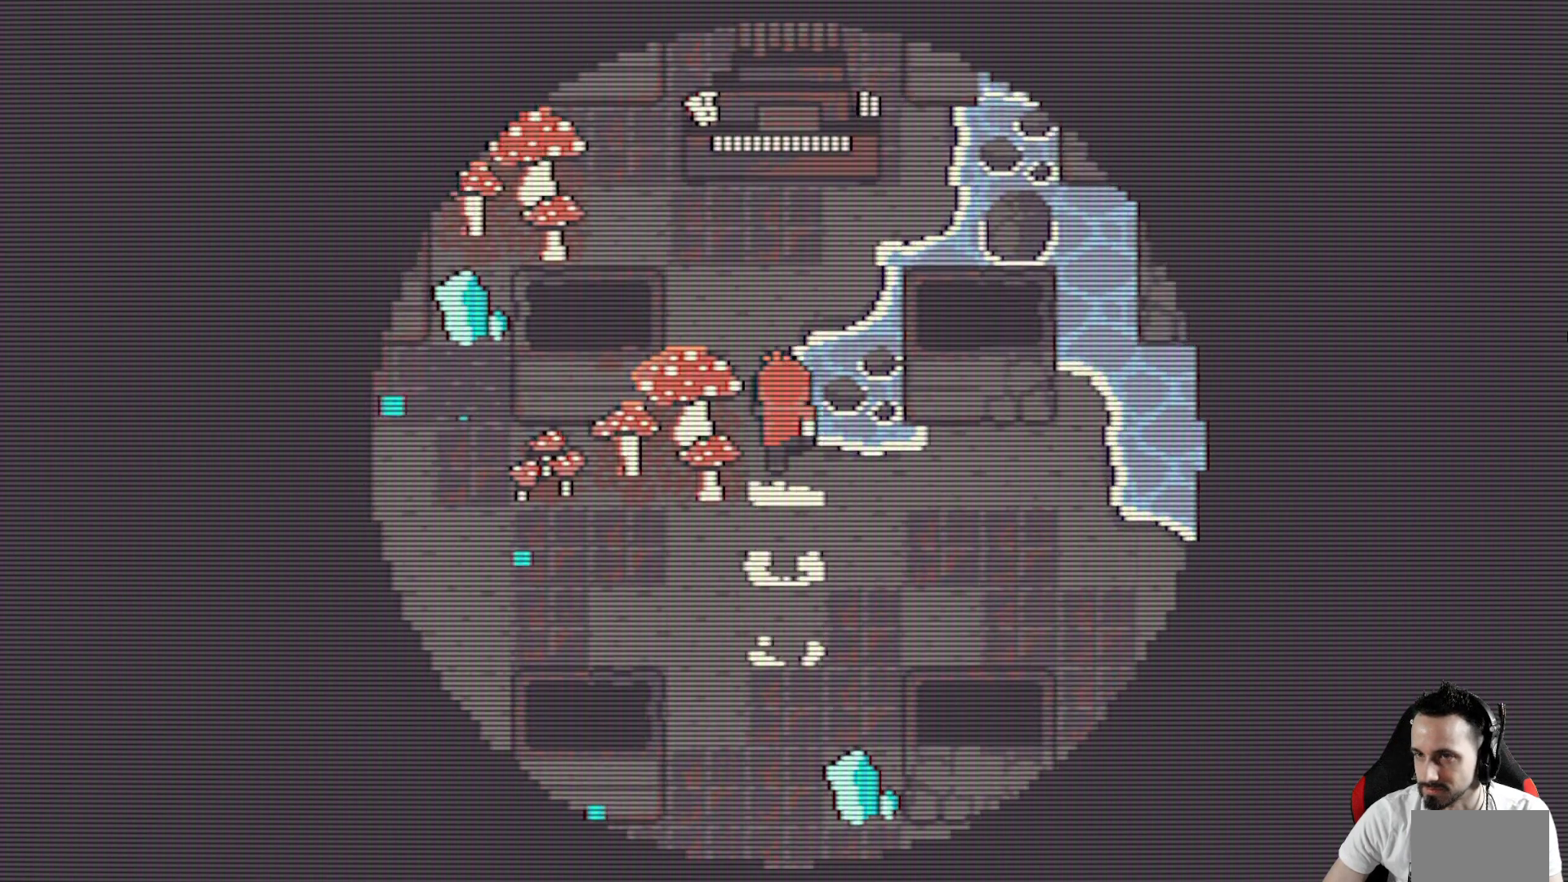
{"keys": ["x"], "events": [[284, "up", "up"]]}
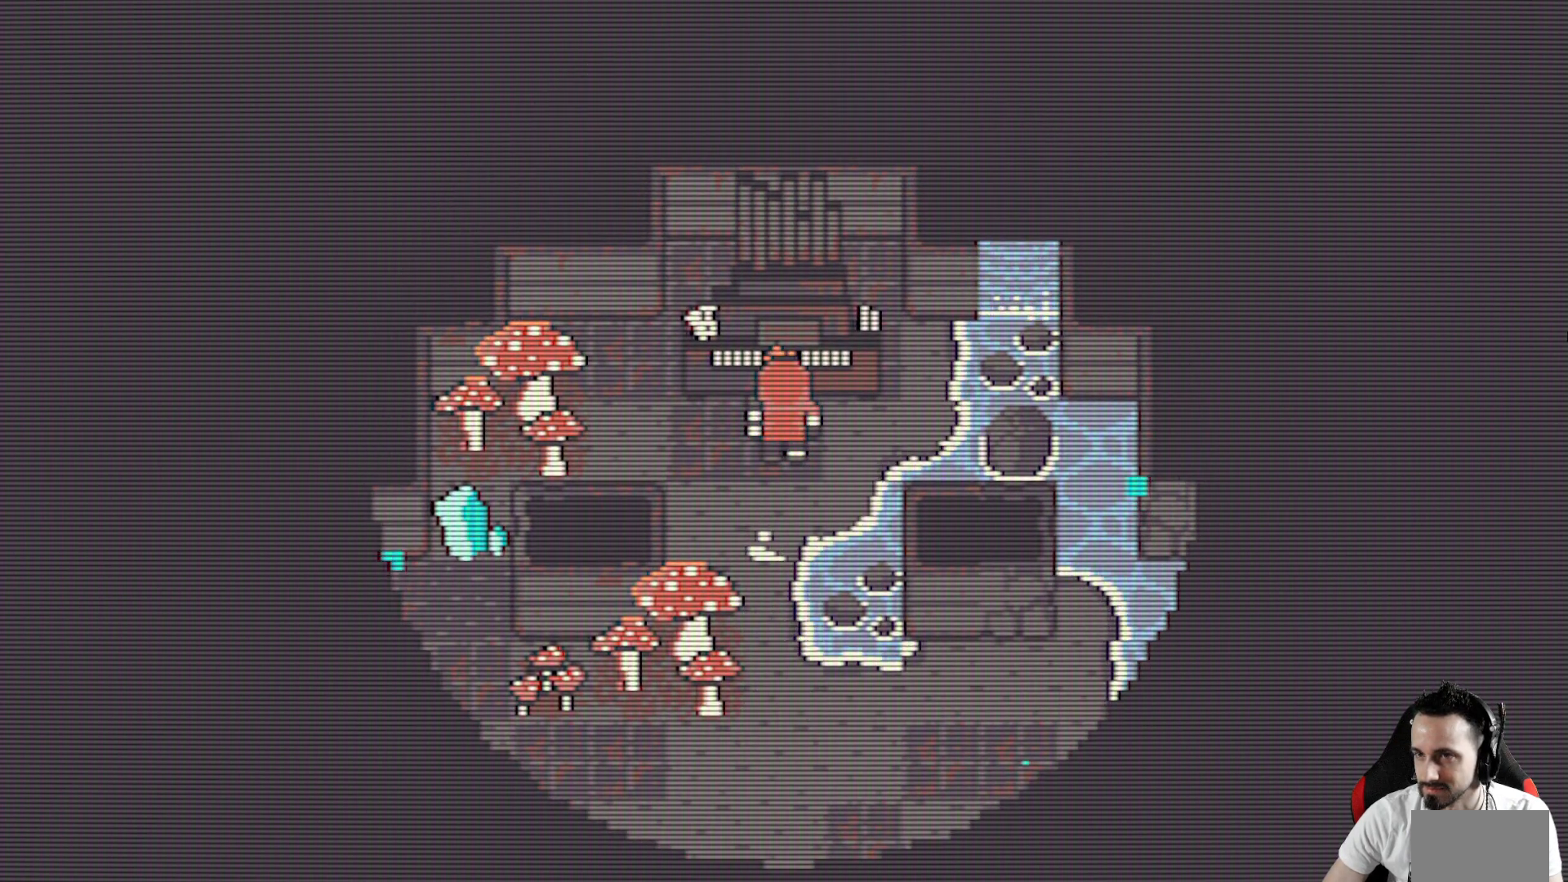
{"keys": [], "events": [[250, "space", "down"], [384, "x", "up"], [434, "space", "up"]]}